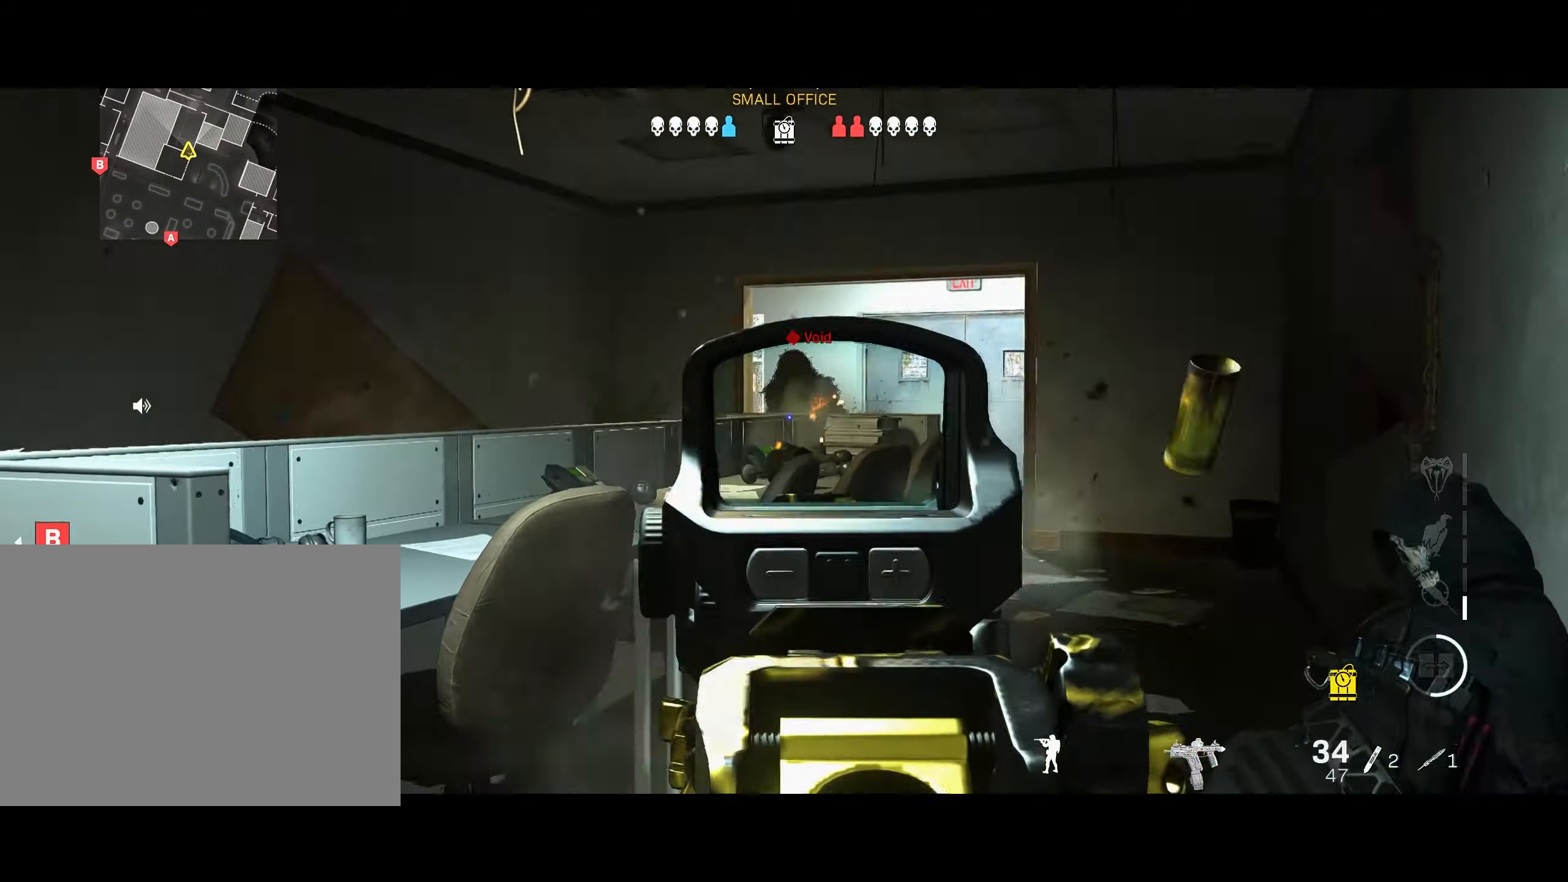
Gameplay with a controller (PlayStation layout); each line is a JSON object with the inputs held at the frame after it. "events" lists button and stick changes between this image and that frame as [ms after this image, input, new state], when the widget could be followed in between. Not read: L3 R3.
{"buttons": ["L2", "R2"], "left_stick": "left", "right_stick": "down-left", "events": [[66, "left_stick", "left"], [116, "right_stick", "down-right"], [133, "left_stick", "right"], [333, "left_stick", "center"], [400, "left_stick", "left"], [433, "right_stick", "down-left"]]}
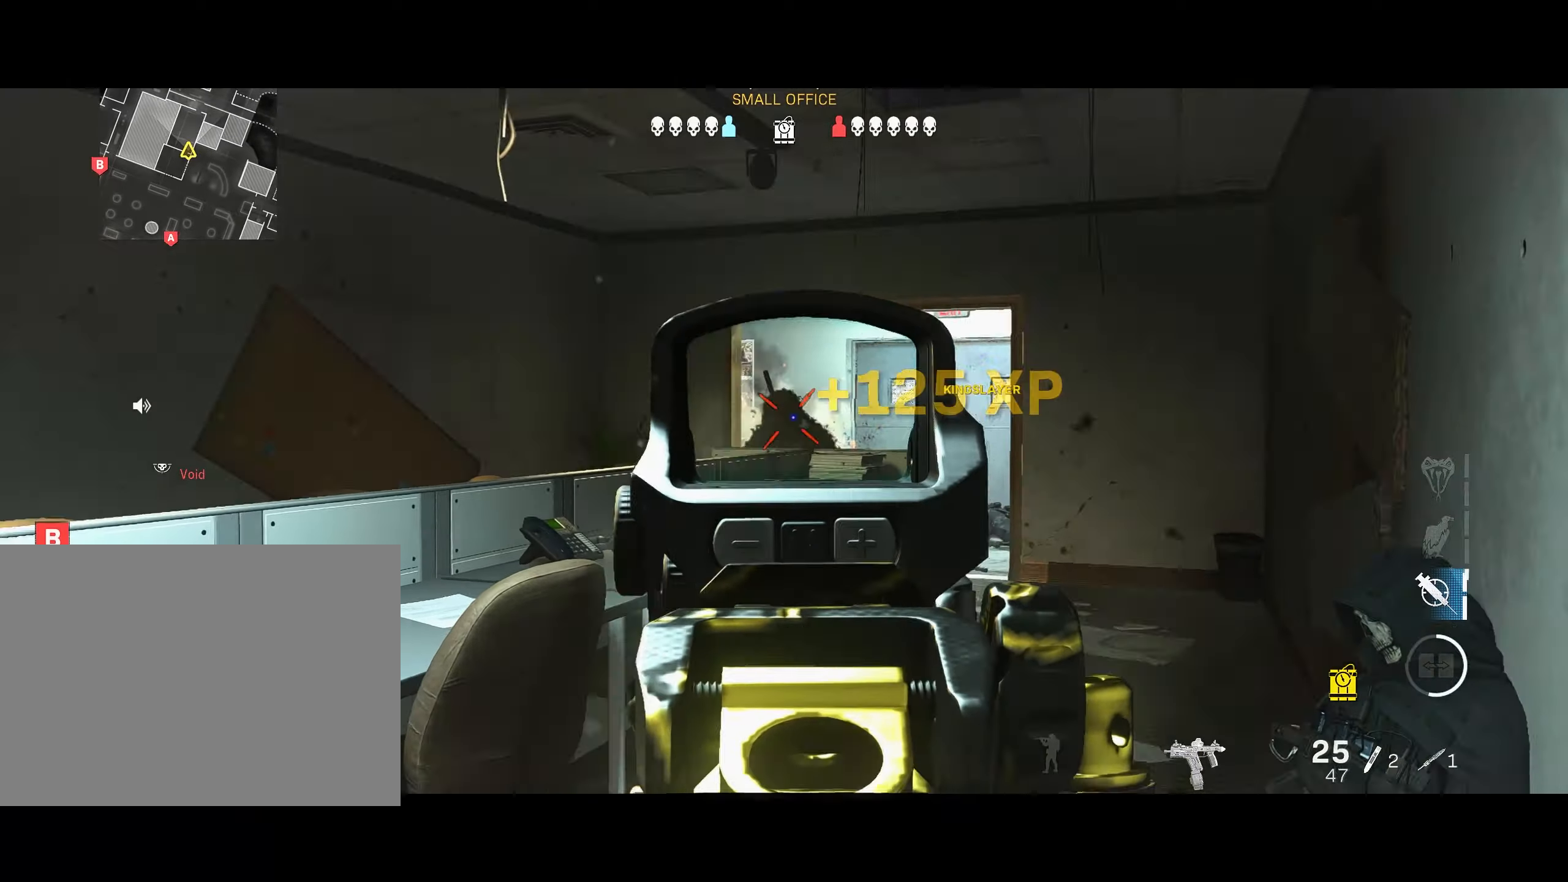
{"buttons": [], "left_stick": "up", "right_stick": "center", "events": [[33, "right_stick", "center"], [166, "right_stick", "down"], [233, "L2", "up"], [250, "right_stick", "down-left"], [266, "R2", "up"], [300, "left_stick", "up-left"], [400, "right_stick", "center"], [466, "left_stick", "up"]]}
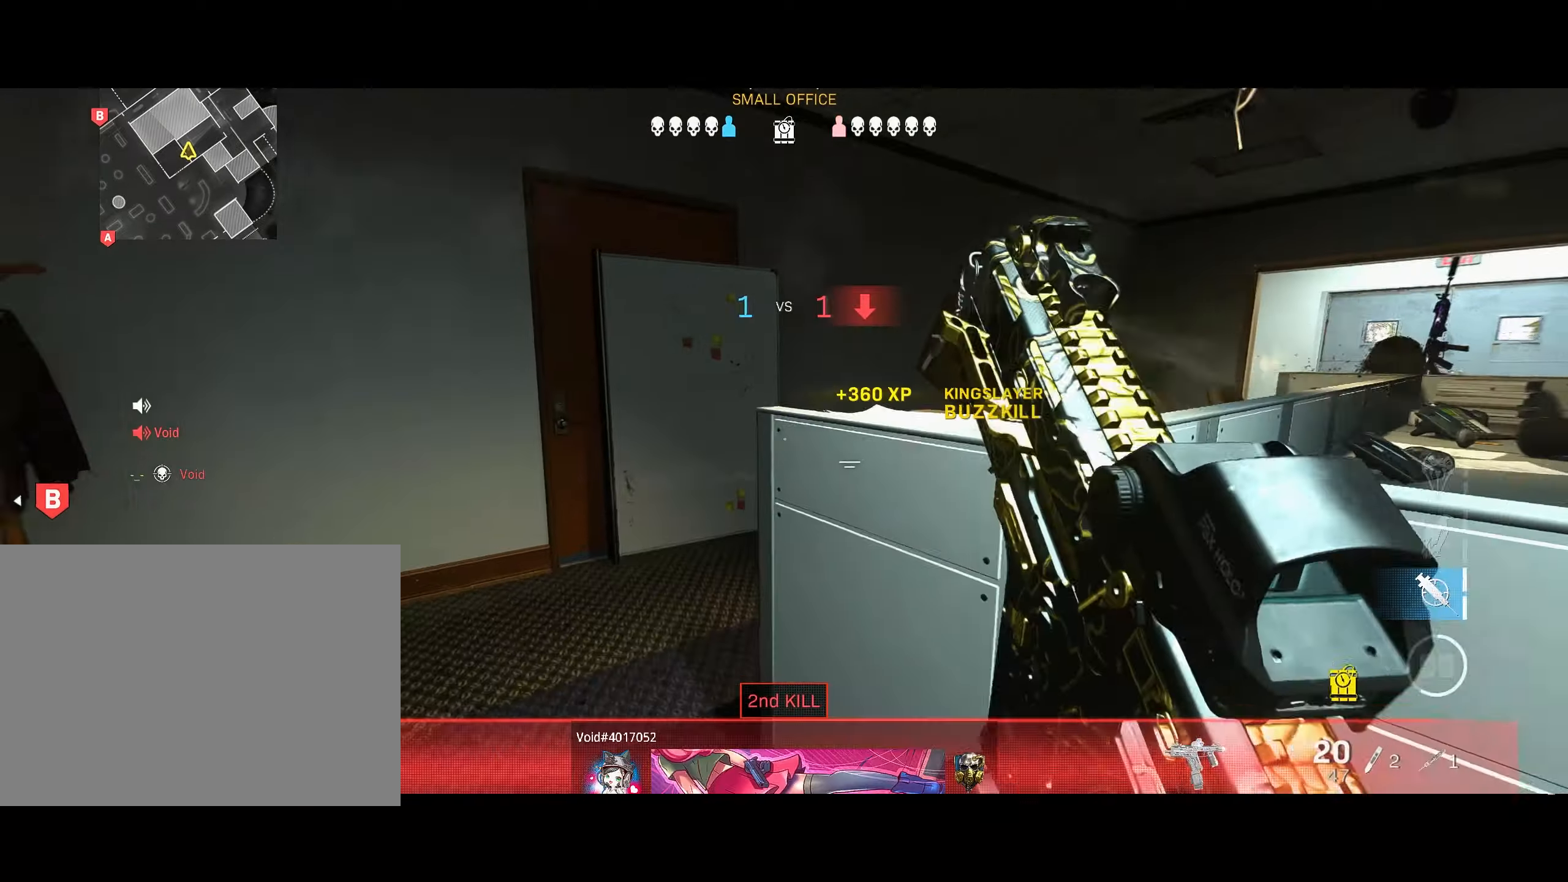
{"buttons": ["CROSS"], "left_stick": "up", "right_stick": "center", "events": [[133, "right_stick", "right"], [266, "right_stick", "center"], [366, "CIRCLE", "down"], [450, "CROSS", "down"], [466, "CIRCLE", "up"]]}
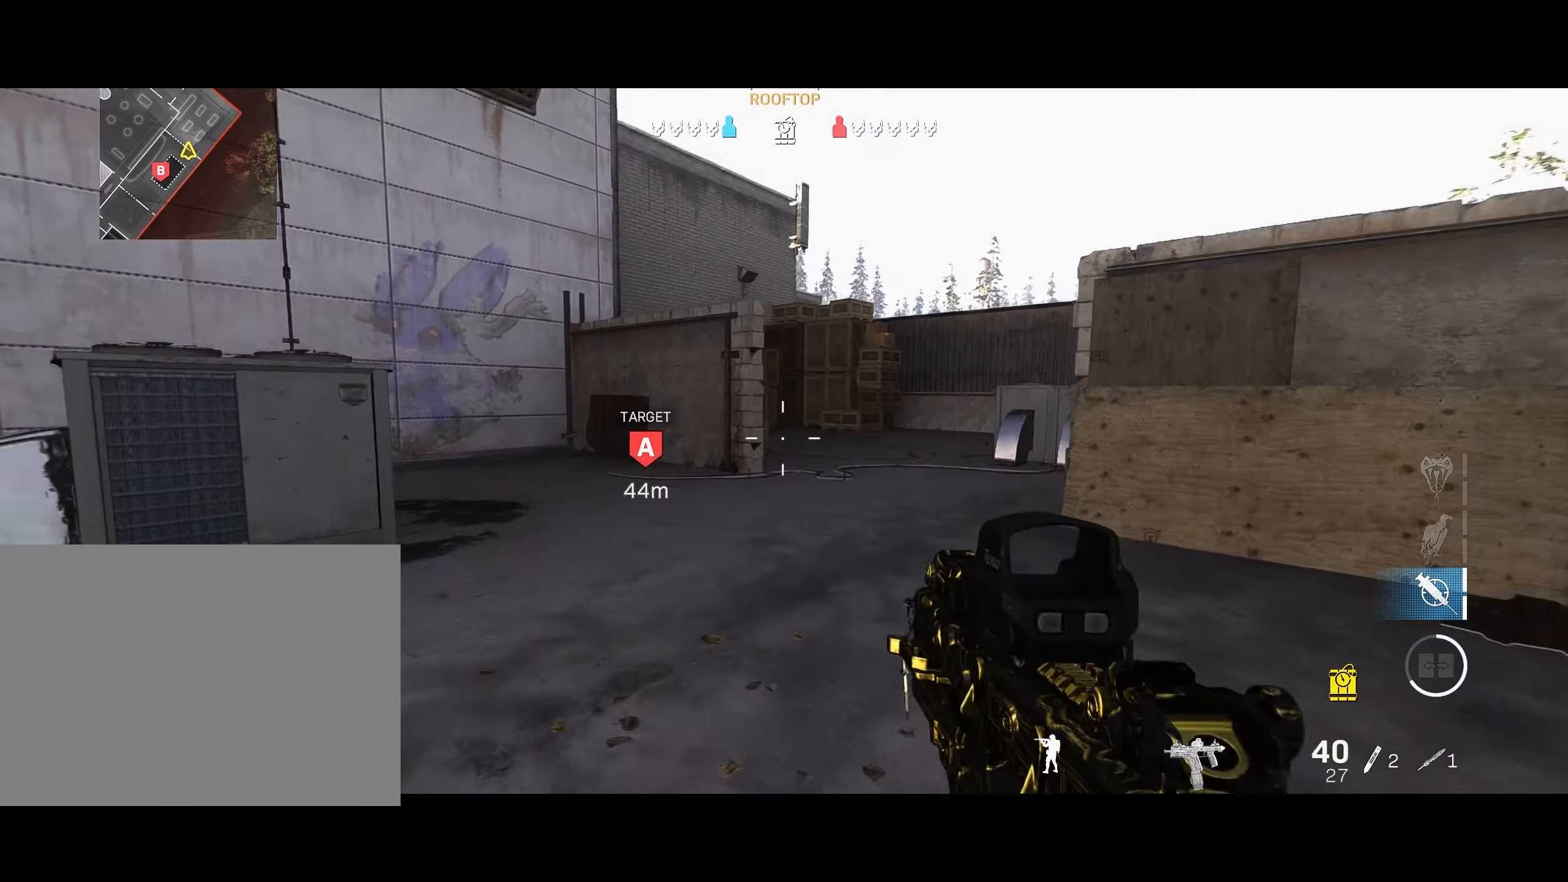
{"buttons": [], "left_stick": "up", "right_stick": "center", "events": [[66, "CROSS", "up"], [66, "TRIANGLE", "down"], [150, "TRIANGLE", "up"], [200, "TRIANGLE", "down"], [266, "TRIANGLE", "up"]]}
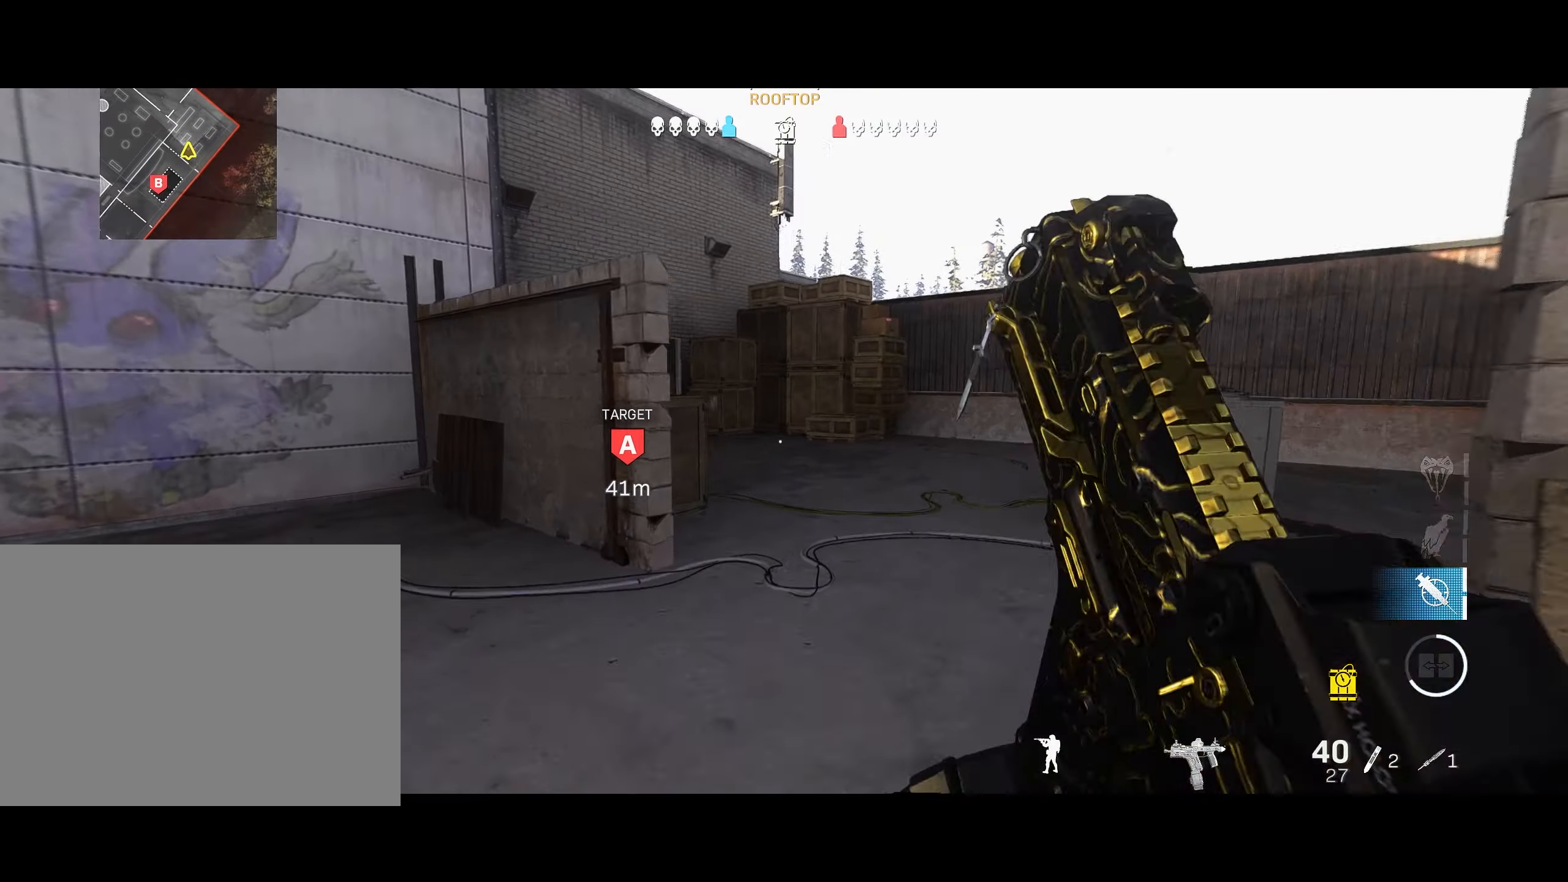
{"buttons": ["CROSS"], "left_stick": "up", "right_stick": "center", "events": [[50, "CIRCLE", "down"], [133, "CIRCLE", "up"], [383, "CIRCLE", "down"], [383, "right_stick", "left"], [450, "CROSS", "down"], [450, "right_stick", "center"], [466, "CIRCLE", "up"]]}
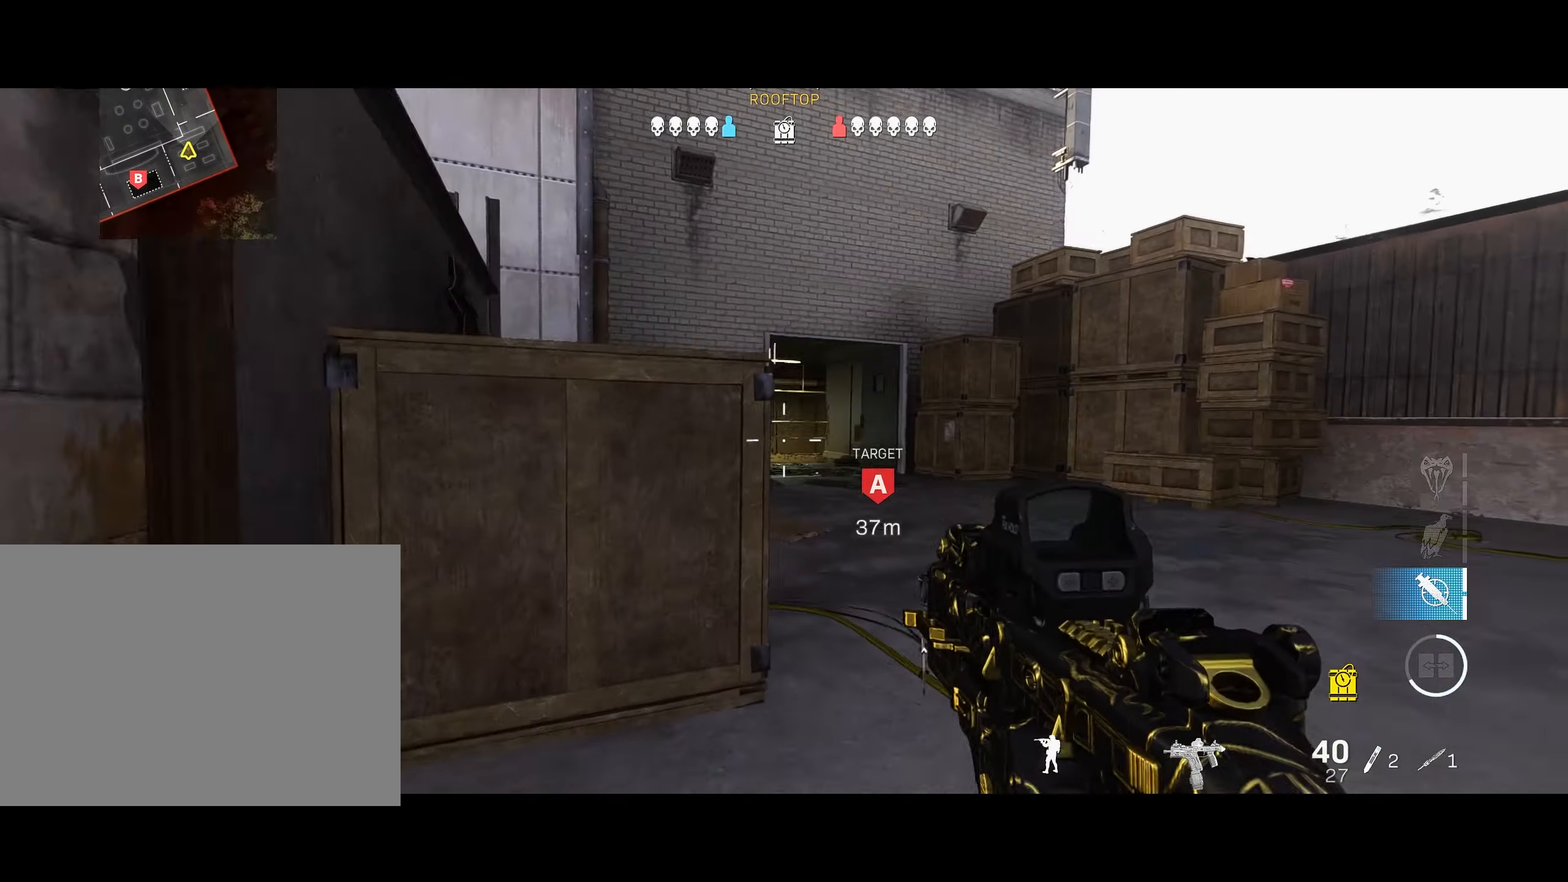
{"buttons": [], "left_stick": "up", "right_stick": "center", "events": [[66, "CROSS", "up"]]}
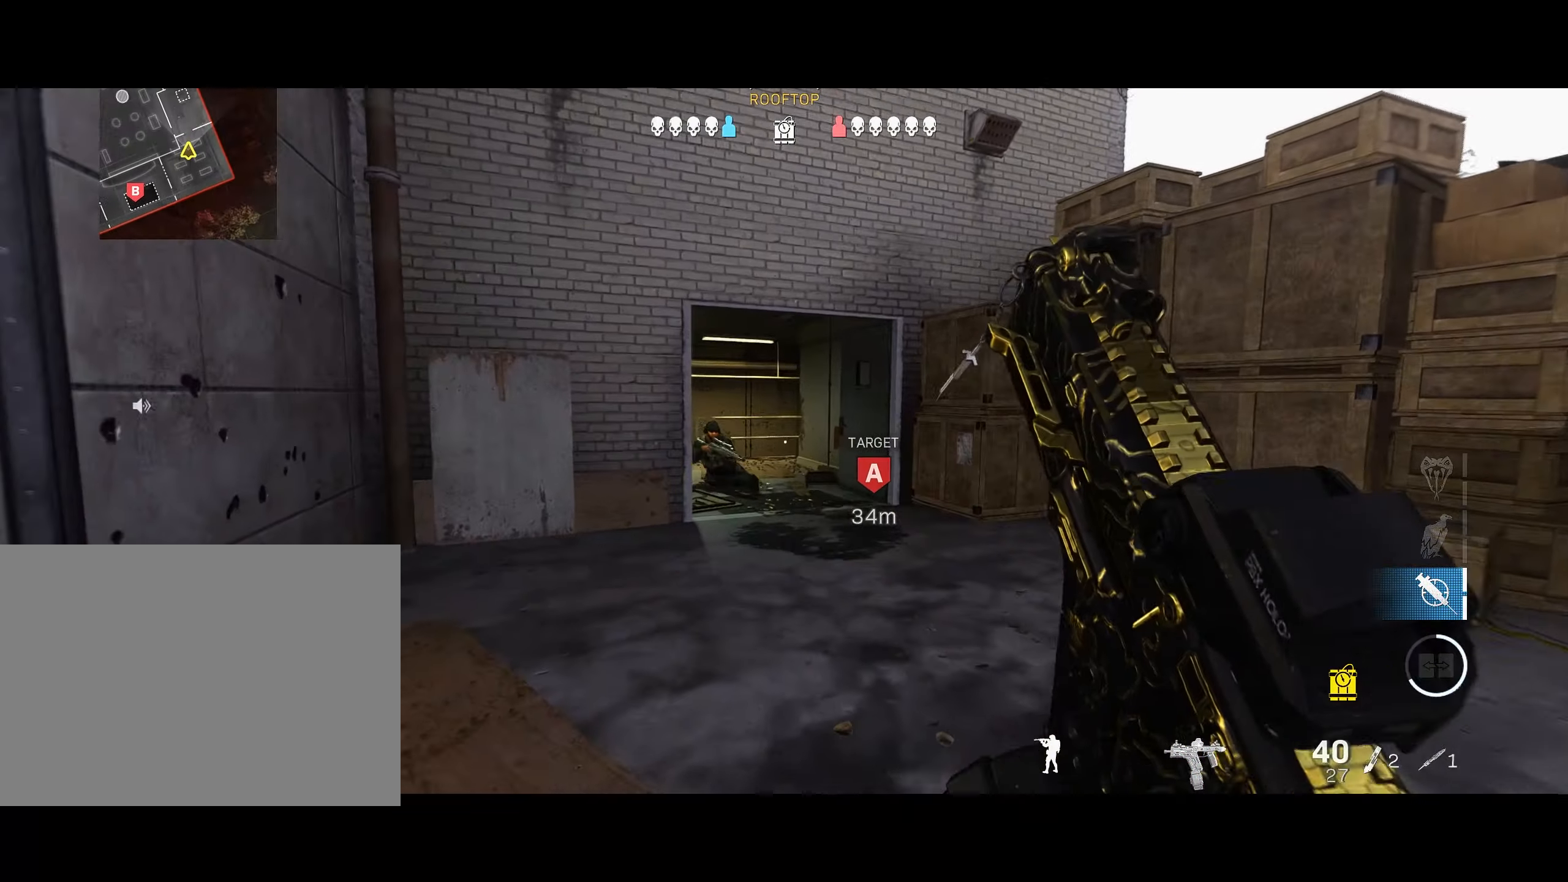
{"buttons": ["L2", "R2"], "left_stick": "right", "right_stick": "down", "events": [[66, "right_stick", "down-left"], [100, "L2", "down"], [150, "left_stick", "right"], [150, "right_stick", "center"], [166, "R2", "down"], [283, "right_stick", "down-right"], [300, "CROSS", "down"], [333, "right_stick", "down"], [433, "CROSS", "up"]]}
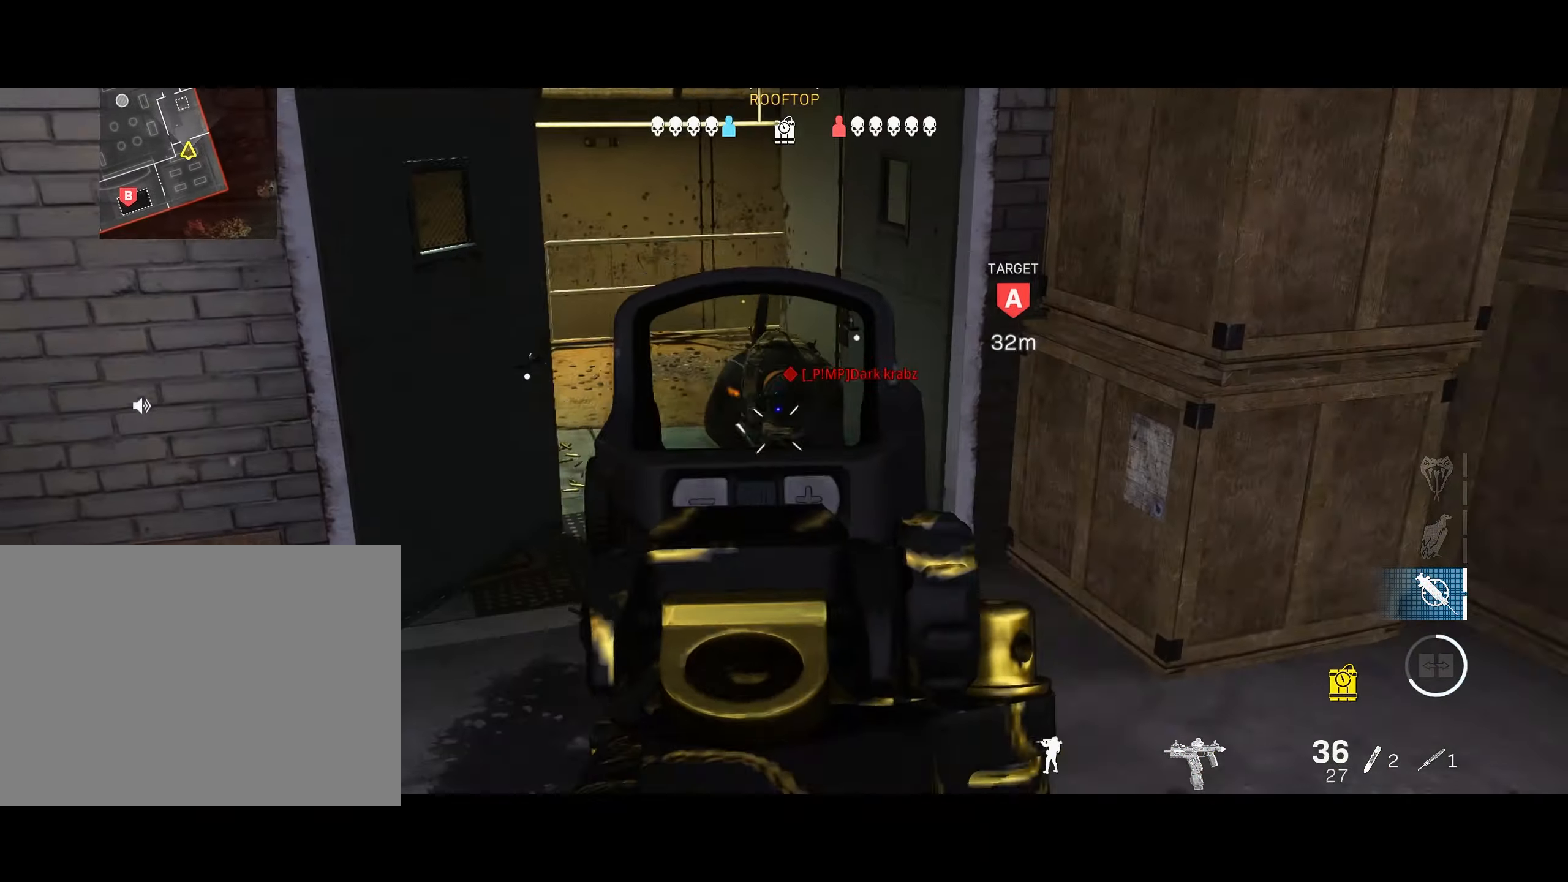
{"buttons": ["TRIANGLE"], "left_stick": "up", "right_stick": "center", "events": [[100, "right_stick", "left"], [200, "L2", "up"], [200, "right_stick", "center"], [250, "R2", "up"], [316, "left_stick", "up"], [450, "TRIANGLE", "down"]]}
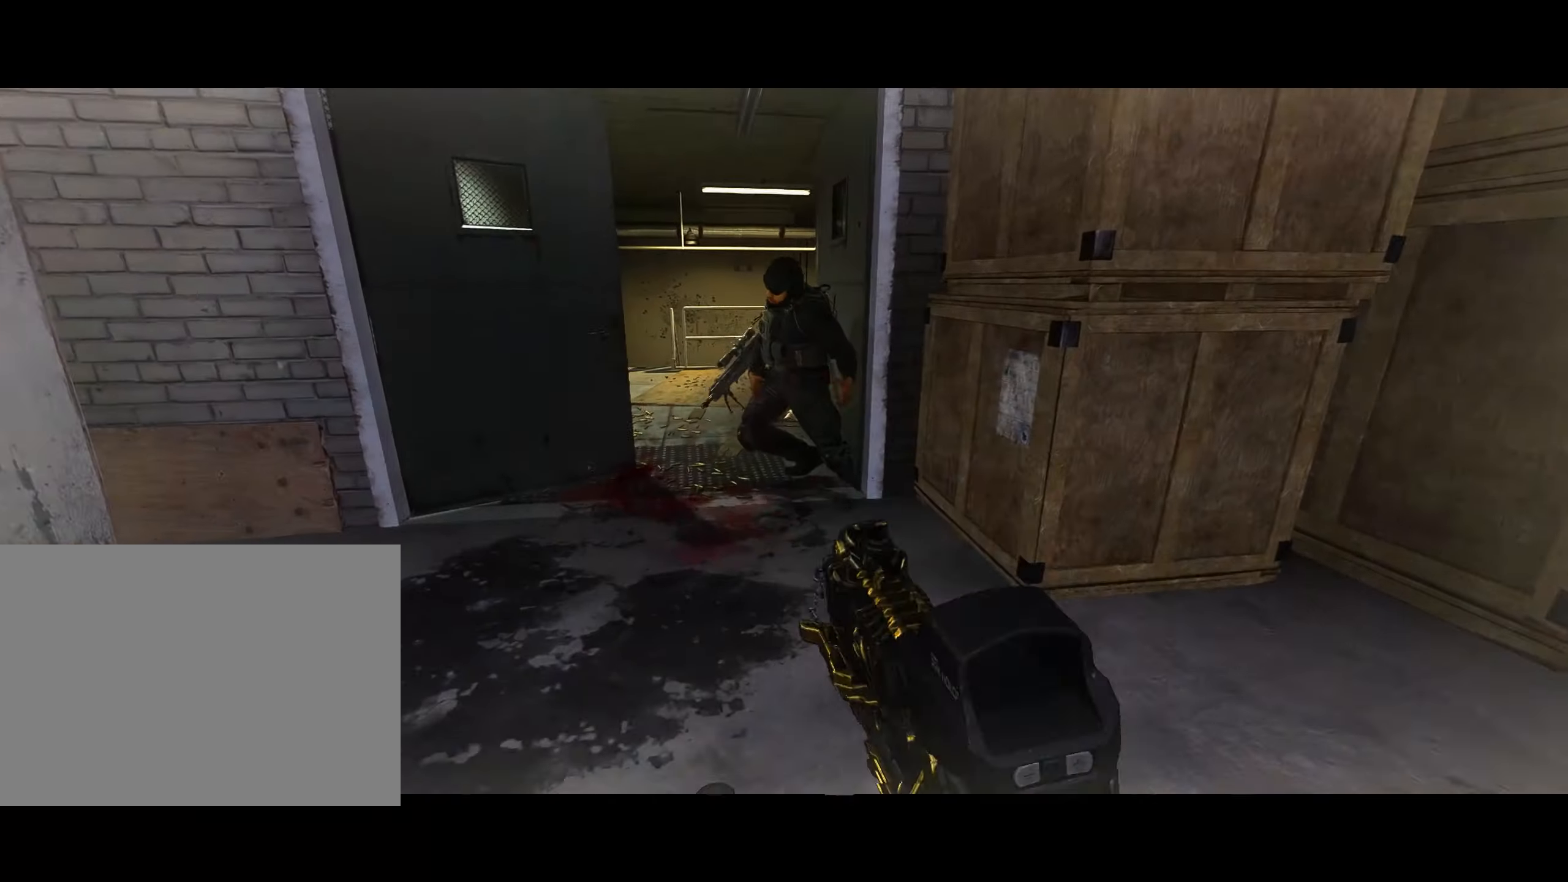
{"buttons": [], "left_stick": "up", "right_stick": "center", "events": [[16, "TRIANGLE", "up"], [83, "TRIANGLE", "down"], [133, "TRIANGLE", "up"]]}
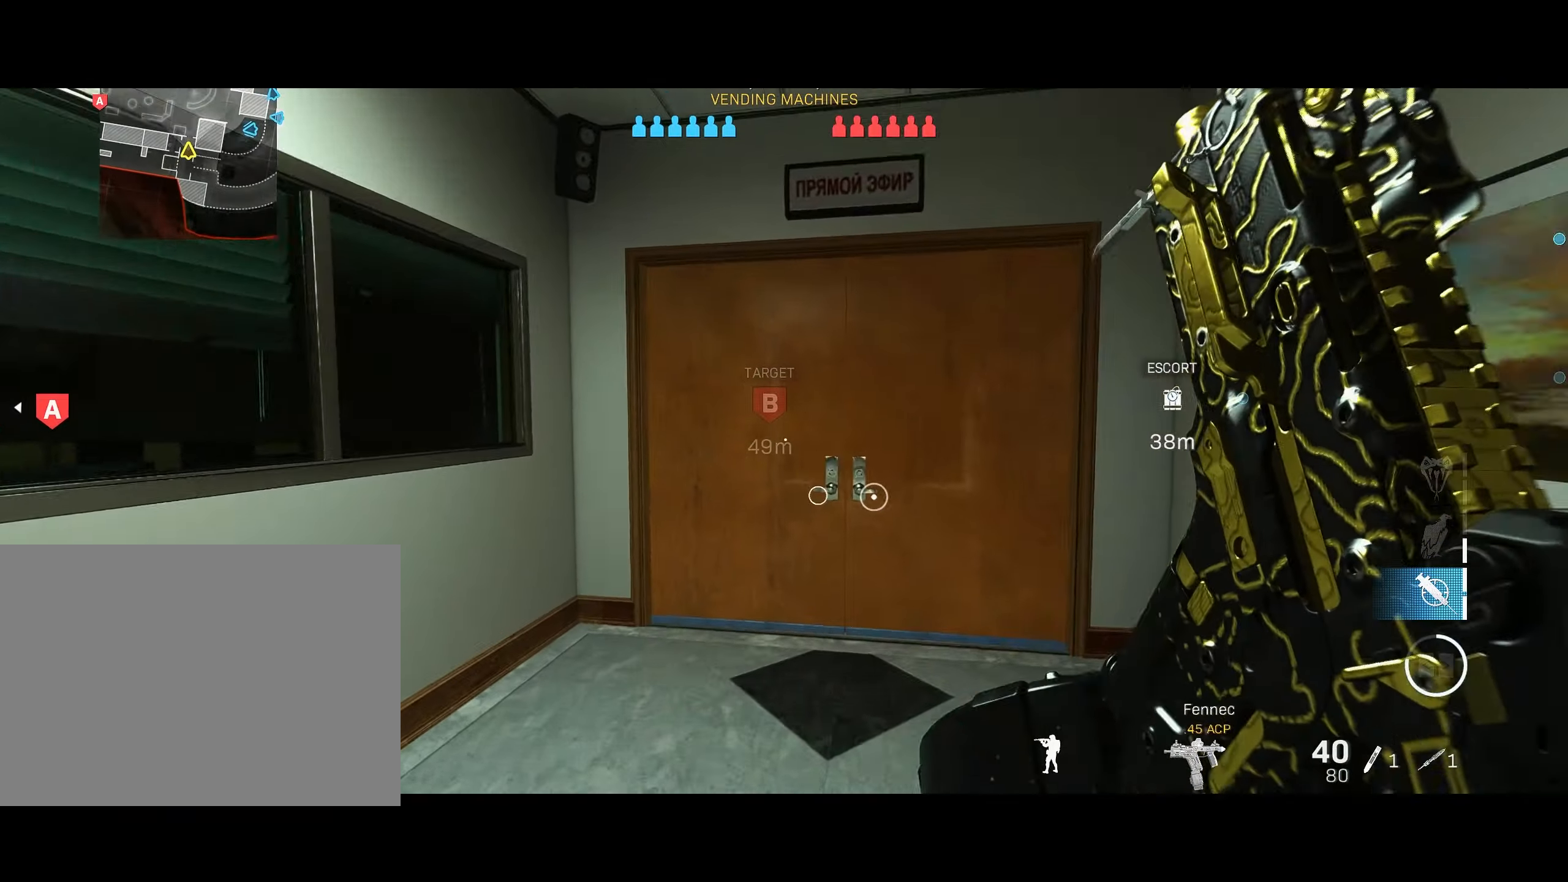
{"buttons": [], "left_stick": "up-right", "right_stick": "center", "events": [[83, "CIRCLE", "down"], [183, "CIRCLE", "up"], [283, "right_stick", "right"], [383, "left_stick", "up-right"], [383, "right_stick", "center"], [400, "CIRCLE", "down"], [500, "CIRCLE", "up"]]}
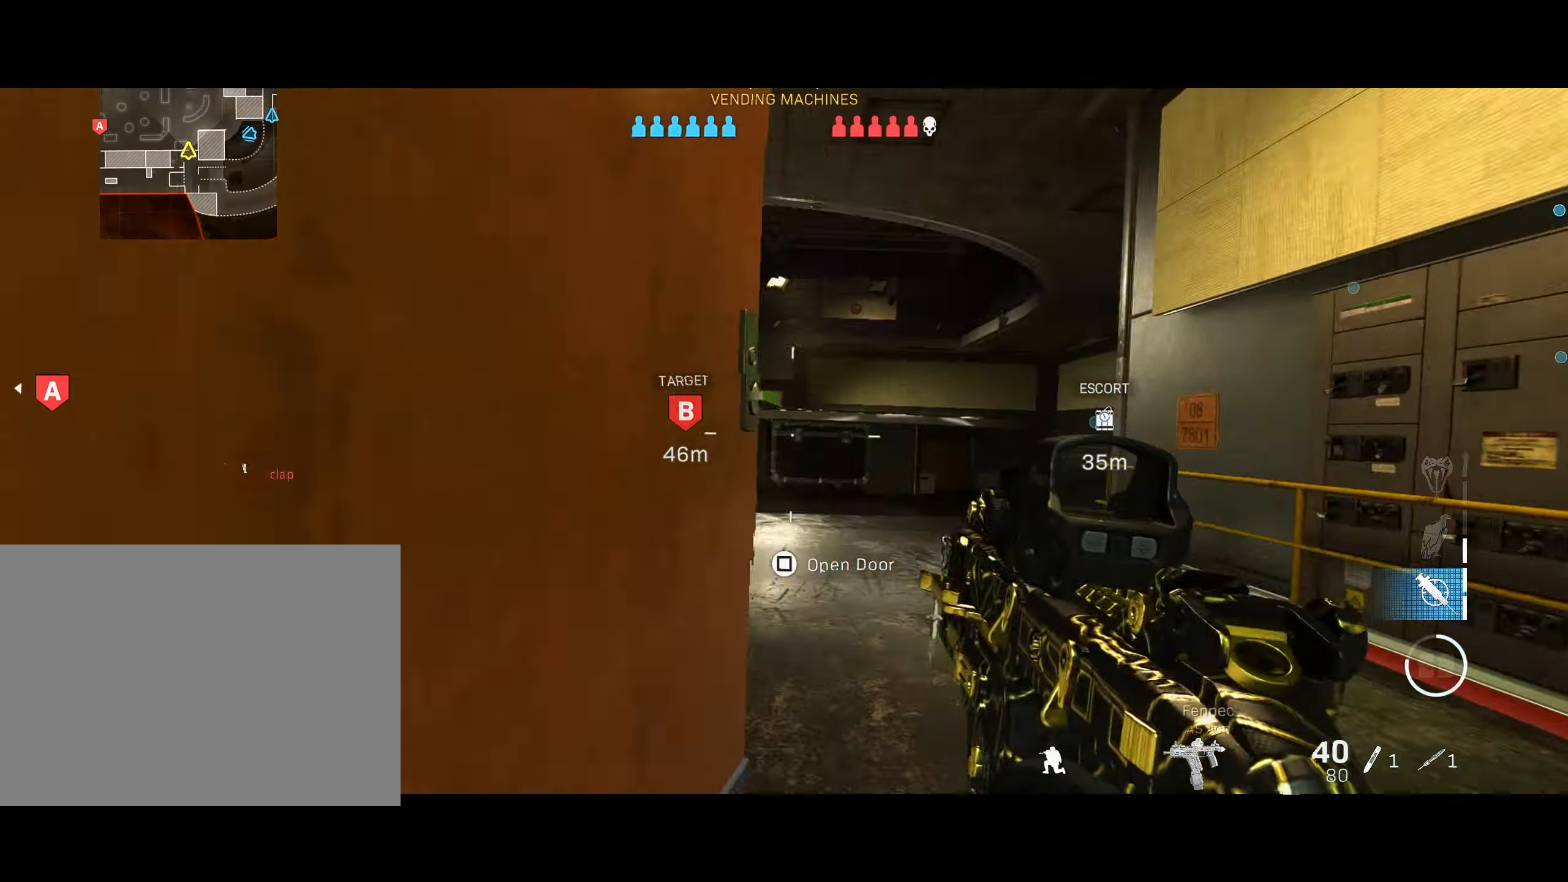
{"buttons": ["L2"], "left_stick": "down-left", "right_stick": "right", "events": [[16, "CROSS", "down"], [16, "right_stick", "left"], [83, "L2", "down"], [117, "right_stick", "center"], [150, "CROSS", "up"], [167, "left_stick", "down-left"], [317, "left_stick", "center"], [367, "right_stick", "right"], [467, "left_stick", "down-left"]]}
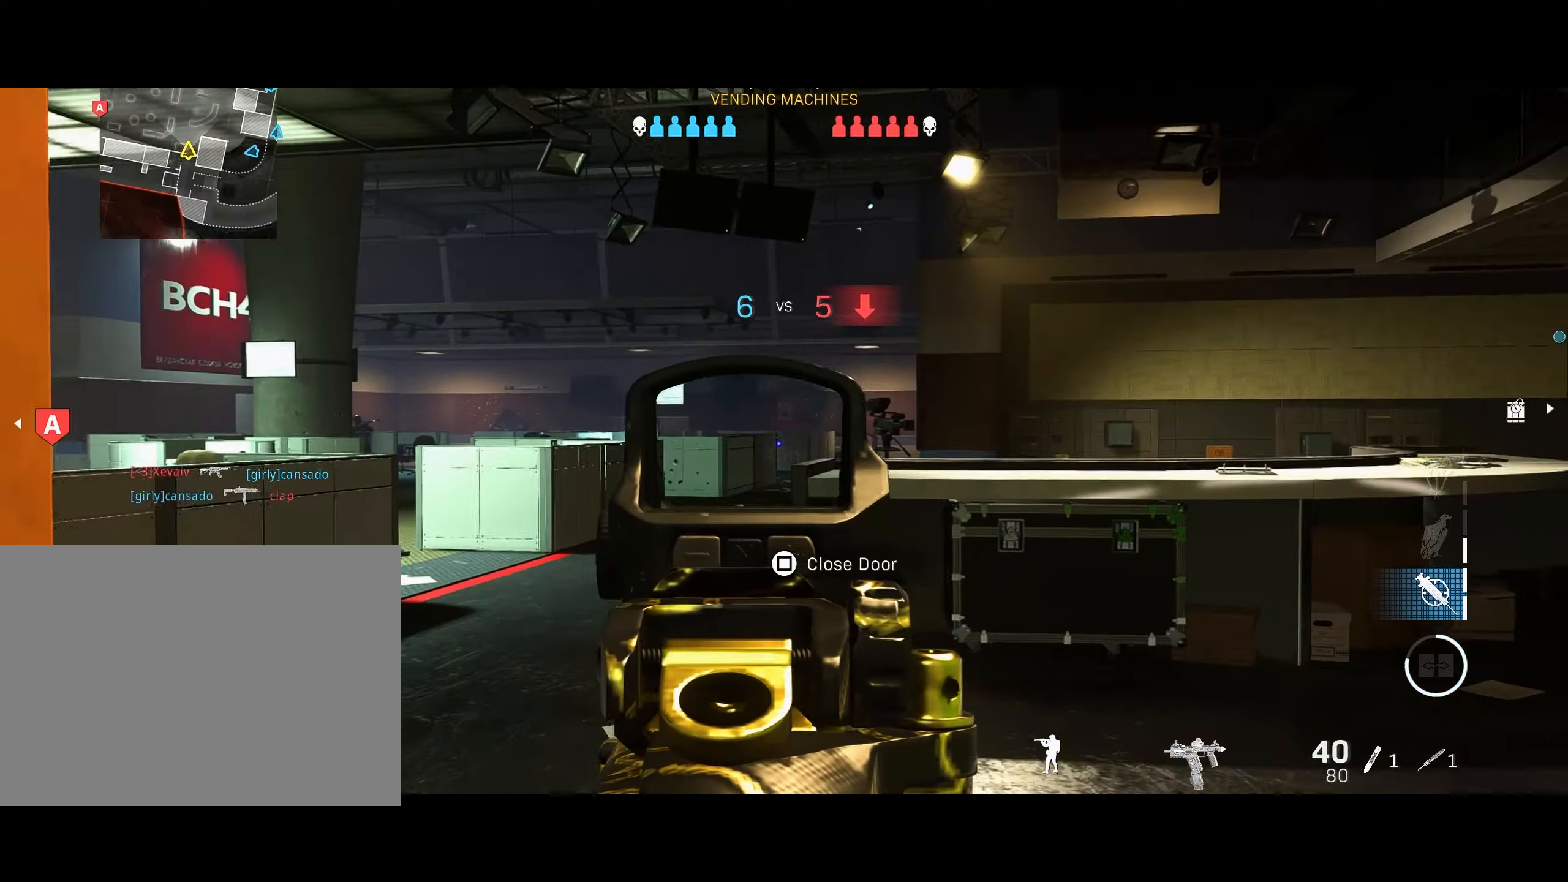
{"buttons": ["L2"], "left_stick": "center", "right_stick": "right", "events": [[33, "right_stick", "left"], [117, "left_stick", "up-right"], [250, "right_stick", "center"], [267, "left_stick", "center"], [450, "right_stick", "right"]]}
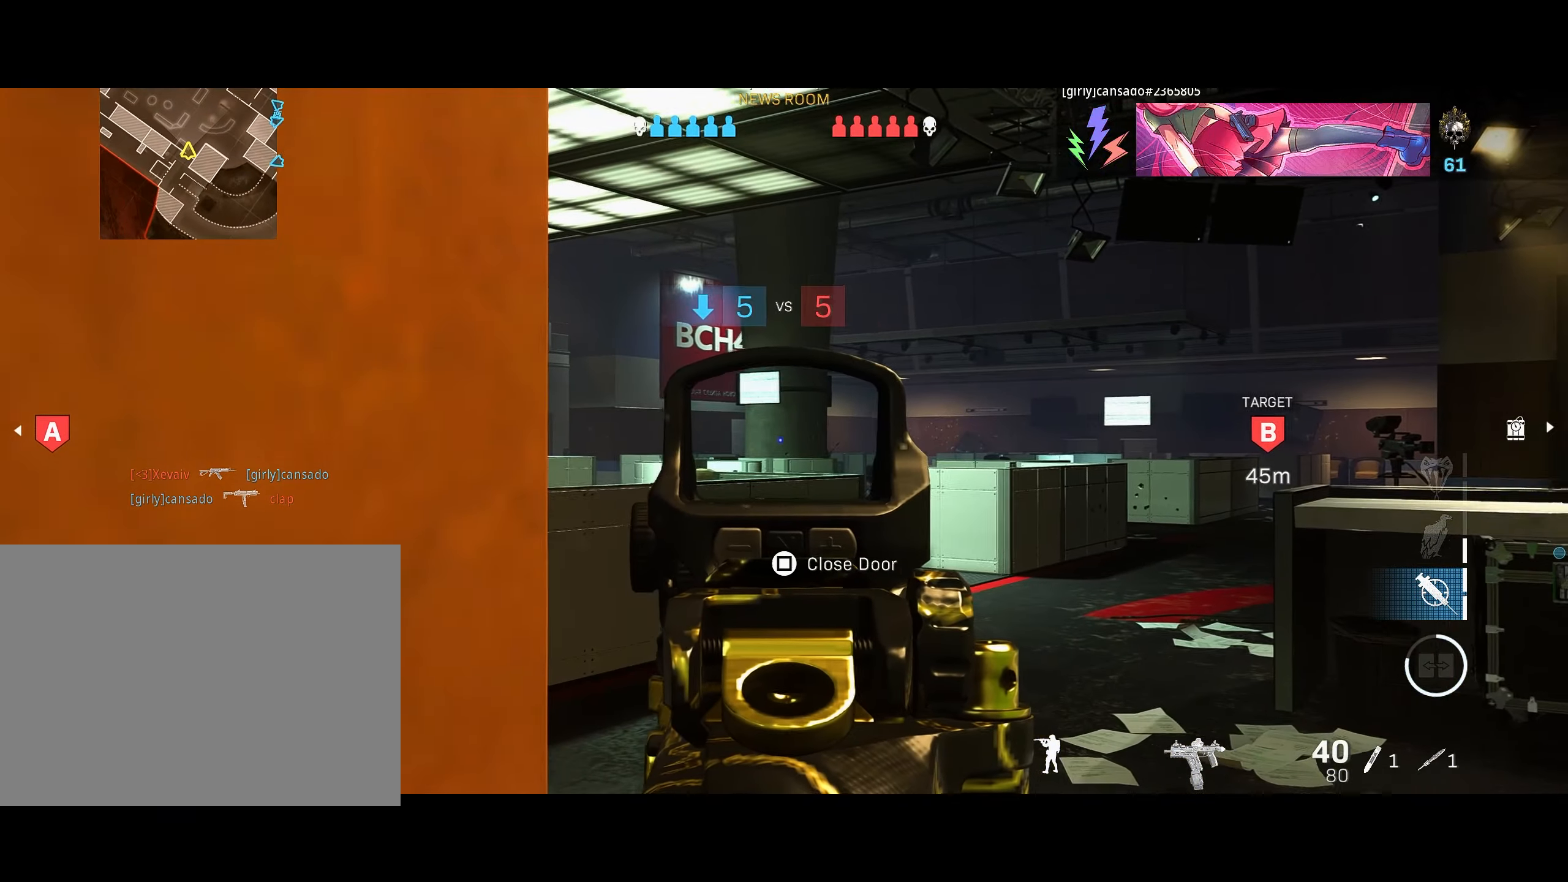
{"buttons": ["L2", "R2"], "left_stick": "up-right", "right_stick": "down-right", "events": [[50, "right_stick", "center"], [467, "right_stick", "down-right"], [500, "R2", "down"], [500, "left_stick", "up-right"]]}
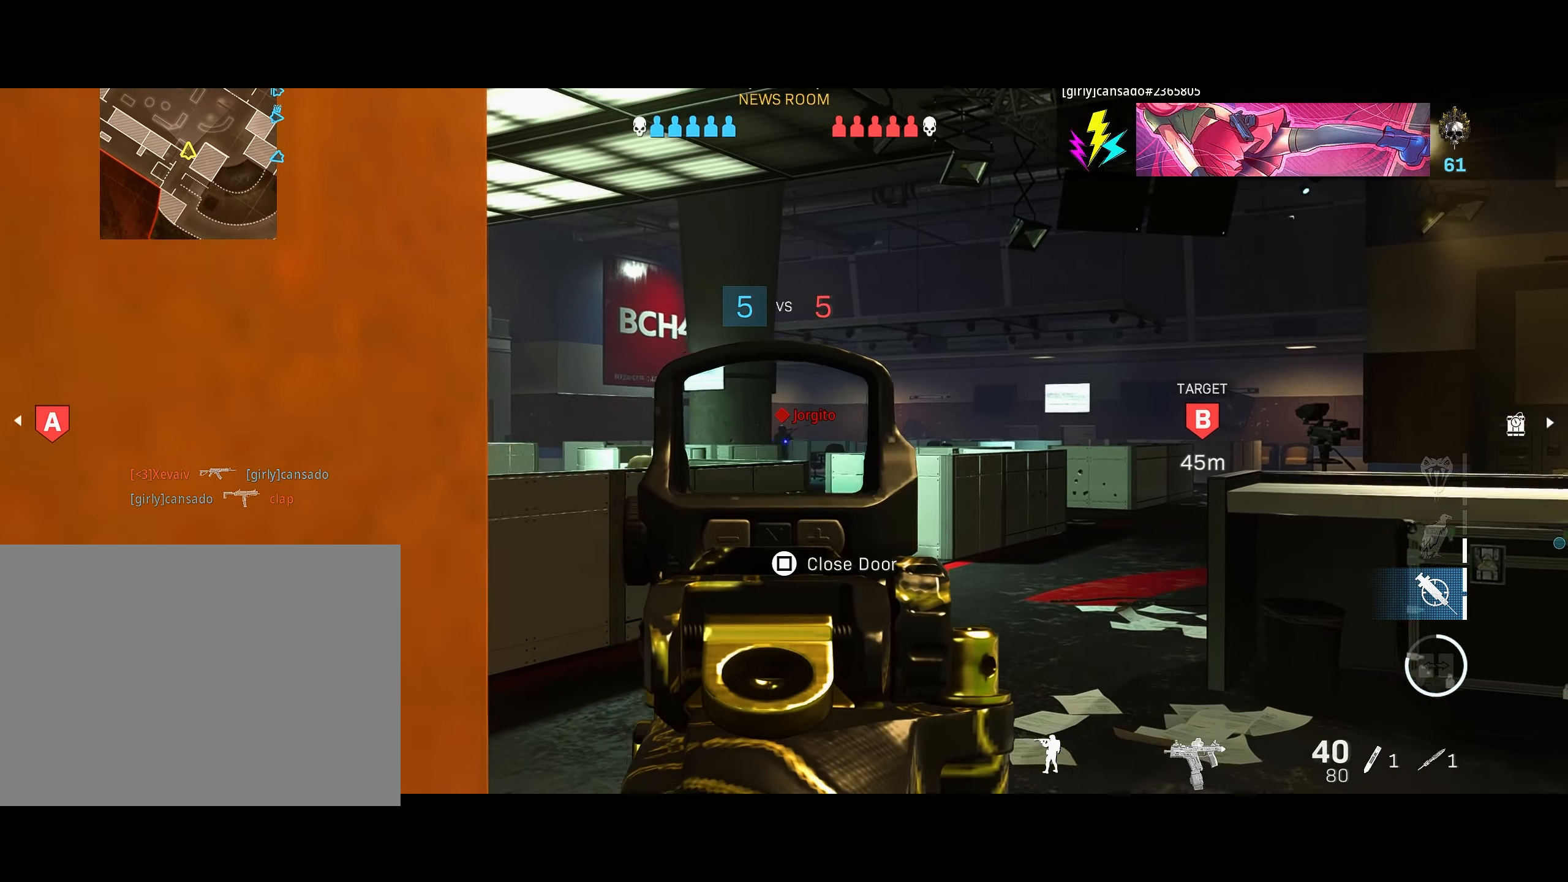
{"buttons": ["L2", "R2"], "left_stick": "center", "right_stick": "center", "events": [[67, "right_stick", "down-left"], [100, "left_stick", "center"], [167, "left_stick", "down-left"], [250, "left_stick", "center"], [317, "left_stick", "up-right"], [333, "right_stick", "down-right"], [400, "right_stick", "center"], [450, "left_stick", "center"]]}
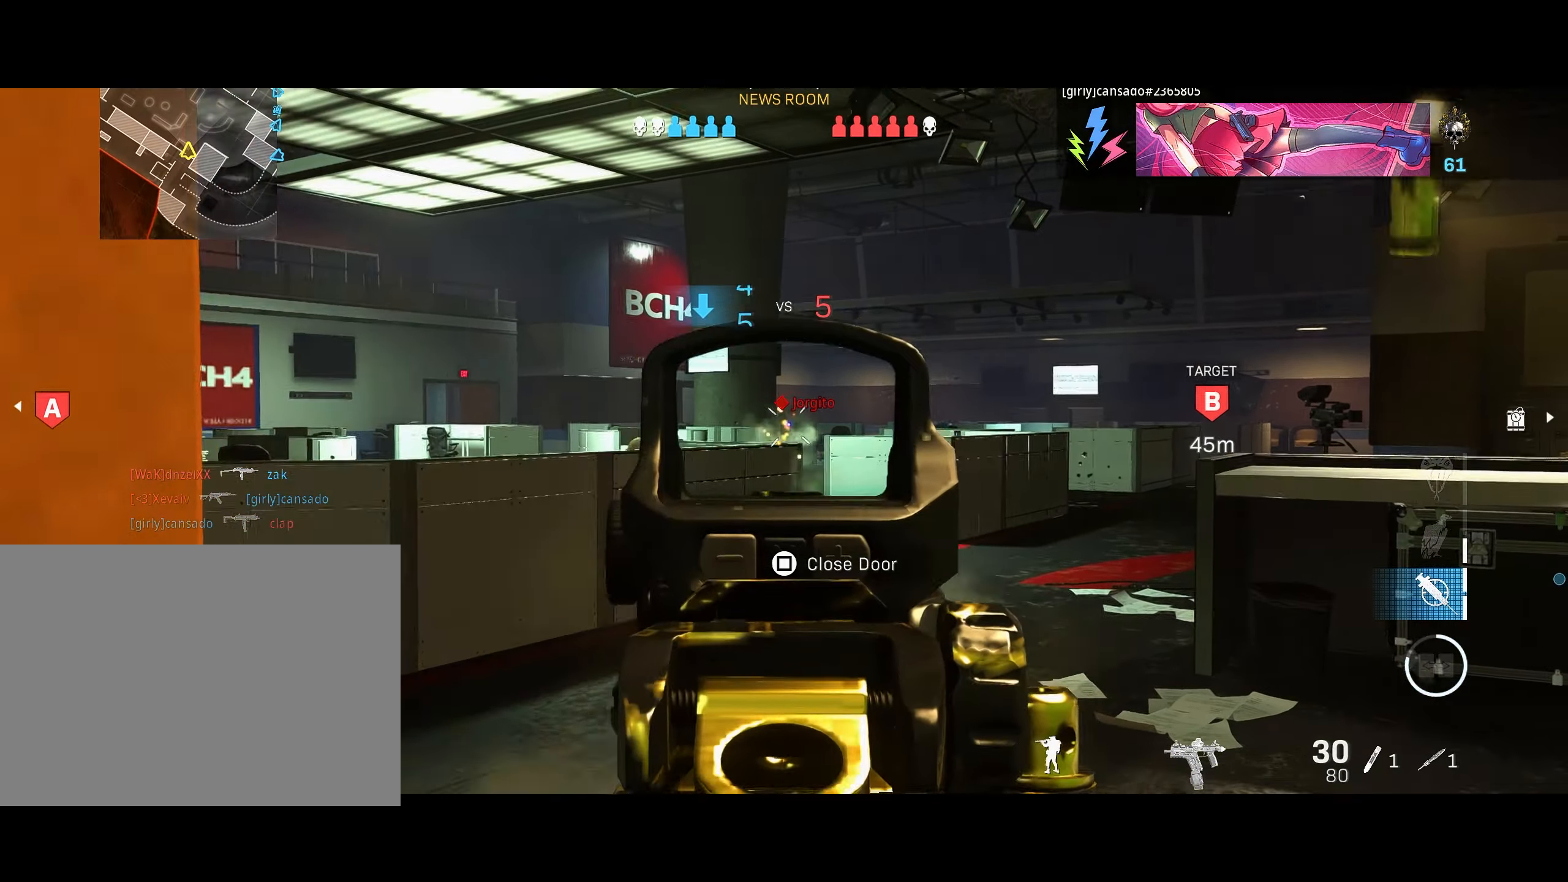
{"buttons": [], "left_stick": "center", "right_stick": "center", "events": [[217, "right_stick", "down"], [367, "right_stick", "center"], [383, "left_stick", "right"], [433, "R2", "up"], [467, "L2", "up"], [500, "left_stick", "center"]]}
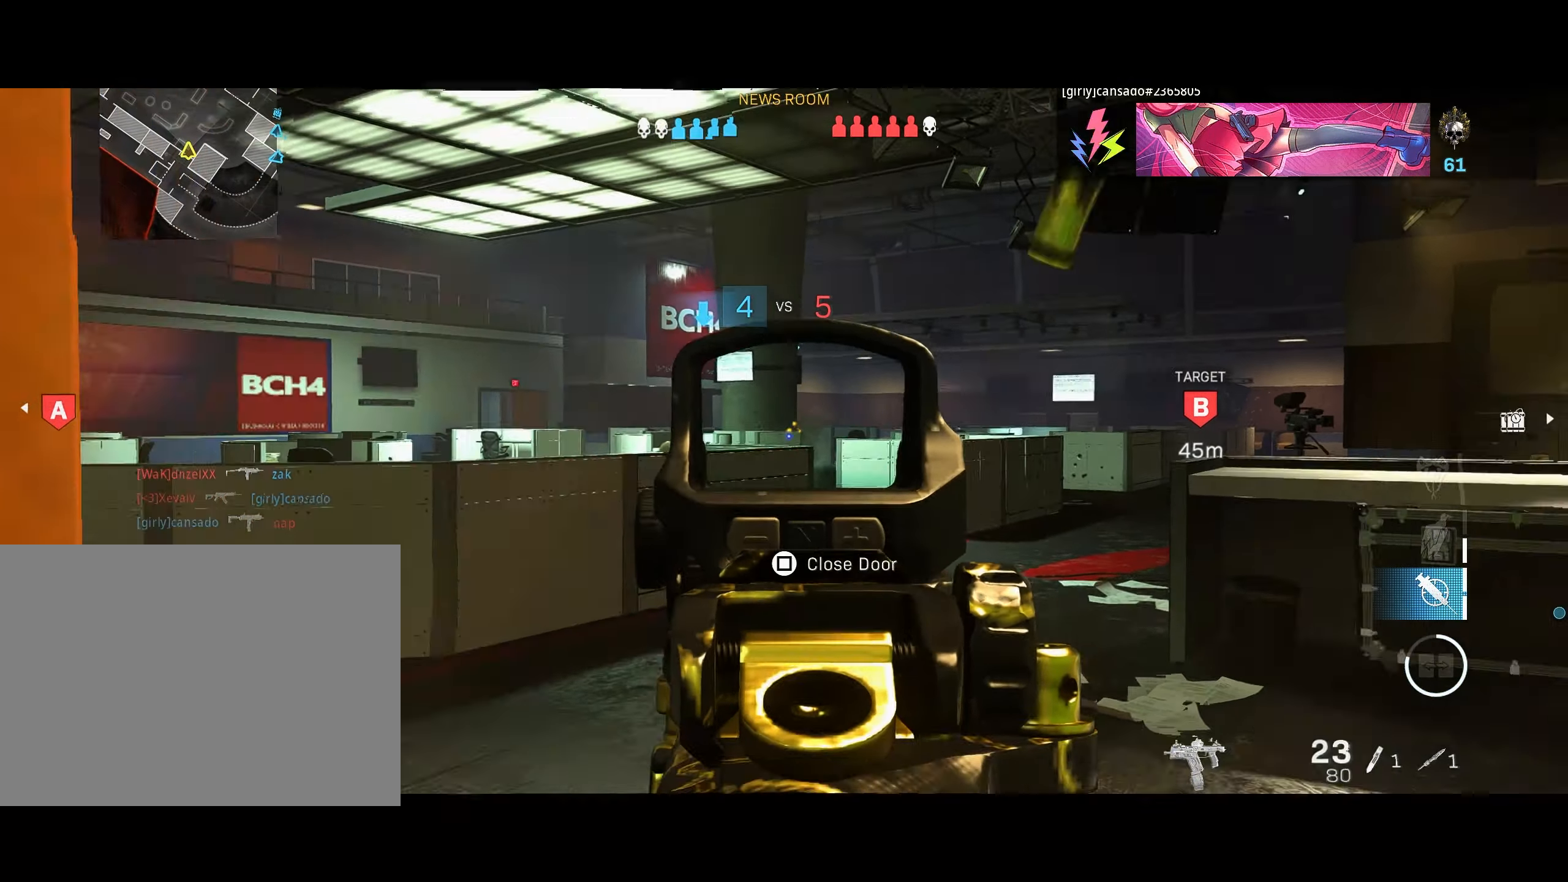
{"buttons": ["CIRCLE"], "left_stick": "up", "right_stick": "center", "events": [[50, "left_stick", "up"], [83, "right_stick", "left"], [267, "right_stick", "center"], [500, "CIRCLE", "down"]]}
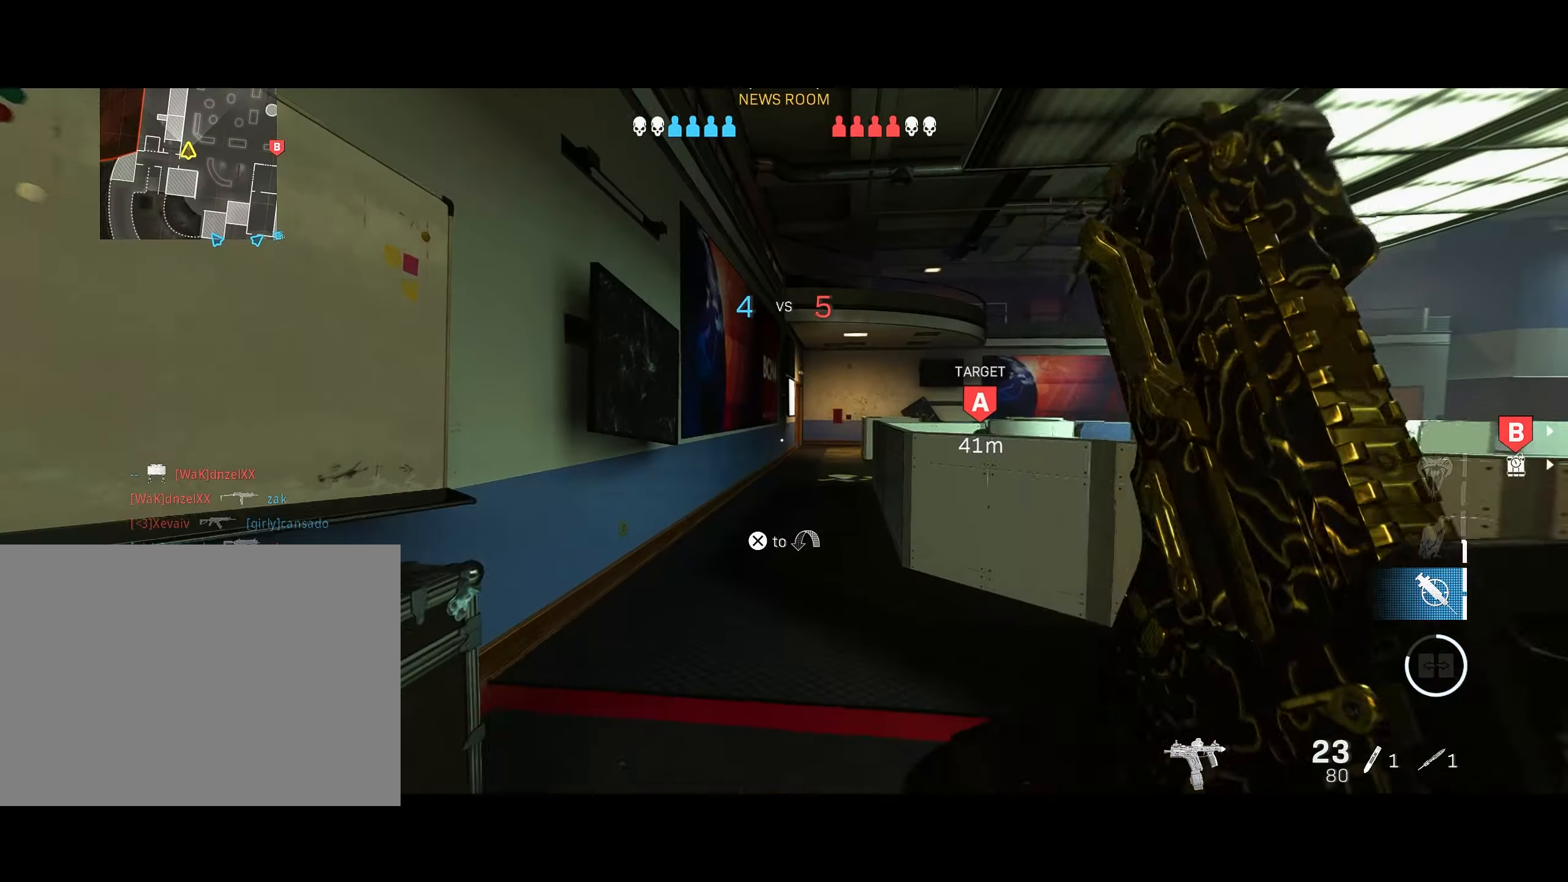
{"buttons": ["CROSS", "L2"], "left_stick": "left", "right_stick": "center", "events": [[100, "CIRCLE", "up"], [217, "right_stick", "right"], [350, "left_stick", "up-left"], [383, "CIRCLE", "down"], [433, "CROSS", "down"], [433, "right_stick", "center"], [450, "L2", "down"], [467, "CIRCLE", "up"], [483, "left_stick", "left"]]}
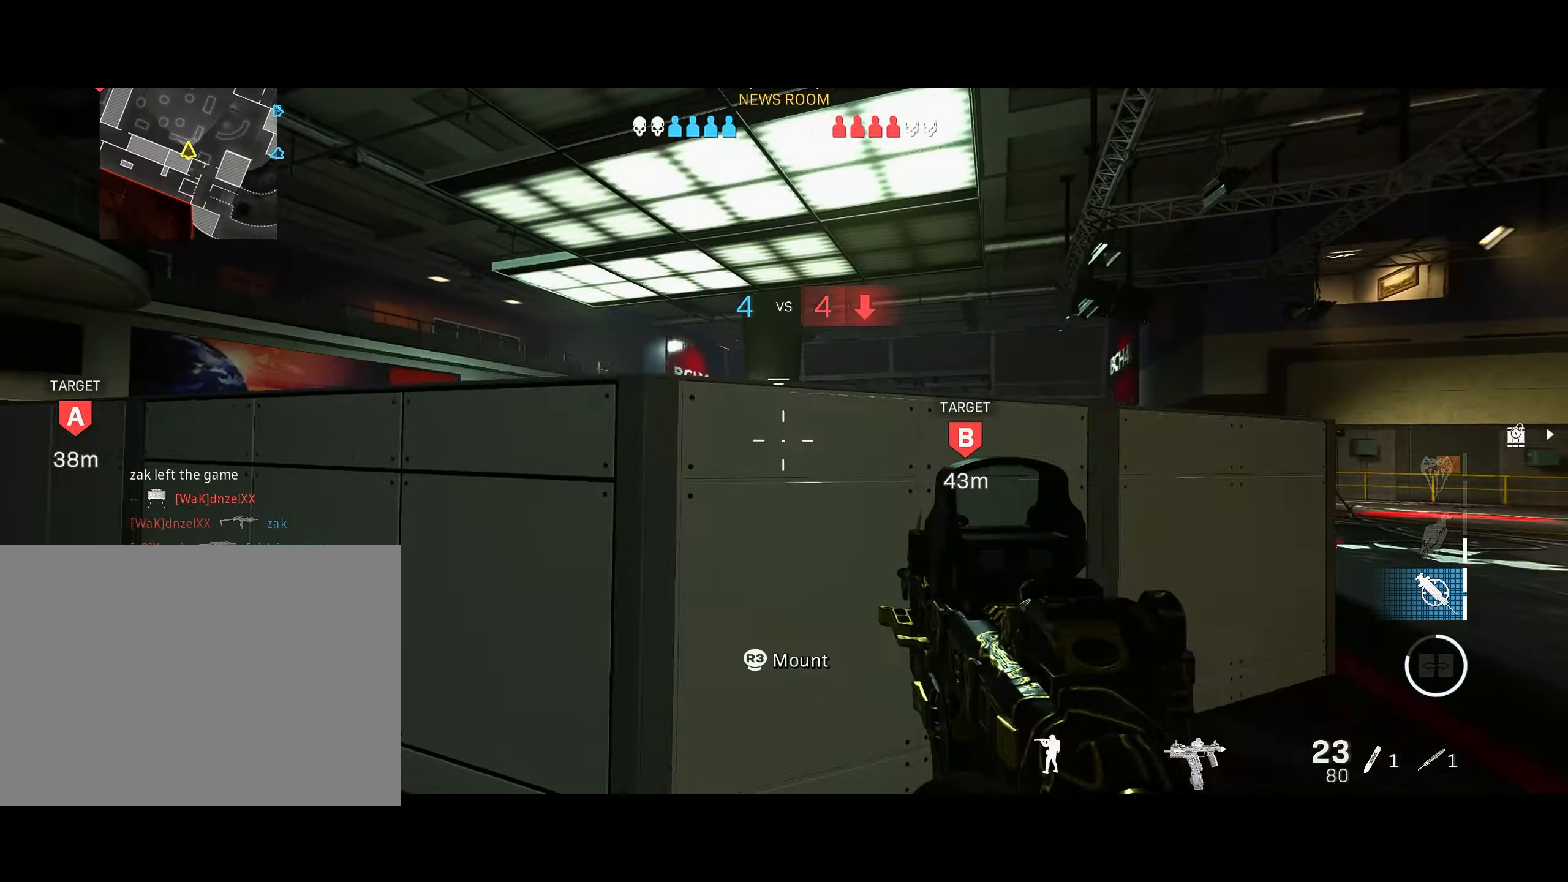
{"buttons": ["L2"], "left_stick": "right", "right_stick": "center", "events": [[67, "CROSS", "up"], [183, "right_stick", "left"], [283, "right_stick", "center"], [367, "left_stick", "right"], [400, "right_stick", "right"], [500, "right_stick", "center"]]}
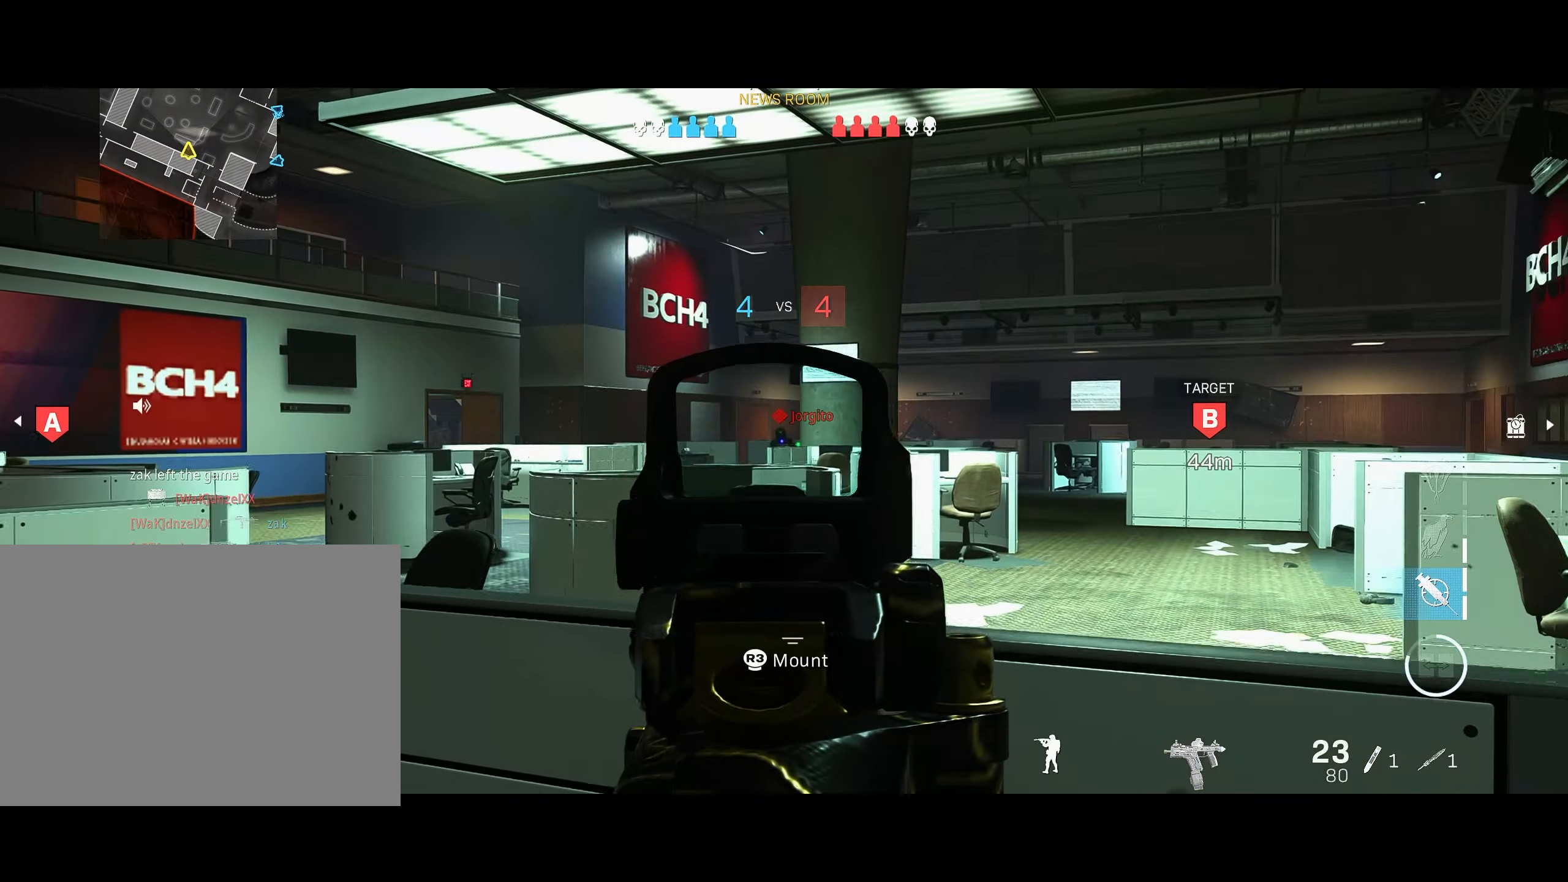
{"buttons": ["L2", "R2"], "left_stick": "up-right", "right_stick": "center", "events": [[50, "R2", "down"], [50, "left_stick", "left"], [100, "right_stick", "down-left"], [150, "right_stick", "down"], [167, "left_stick", "up-right"], [233, "left_stick", "right"], [383, "left_stick", "center"], [450, "right_stick", "center"], [500, "left_stick", "up-right"]]}
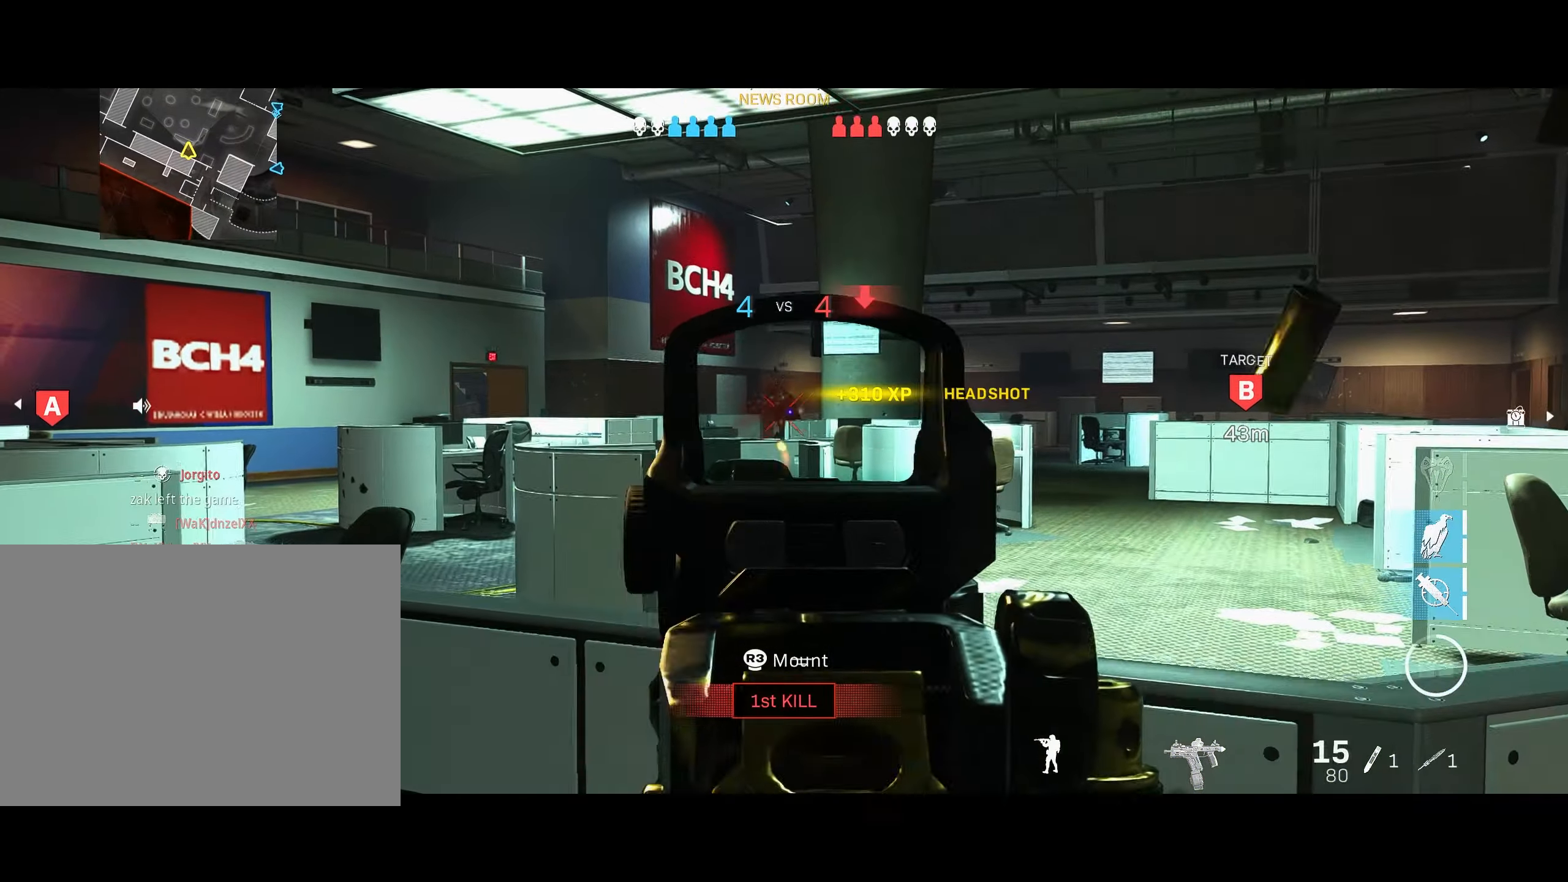
{"buttons": ["CIRCLE"], "left_stick": "up", "right_stick": "center", "events": [[33, "L2", "up"], [33, "R2", "up"], [50, "left_stick", "down-right"], [67, "SQUARE", "down"], [100, "left_stick", "down-left"], [133, "SQUARE", "up"], [183, "left_stick", "up-left"], [183, "right_stick", "down-left"], [200, "CIRCLE", "down"], [367, "right_stick", "center"], [383, "left_stick", "up"]]}
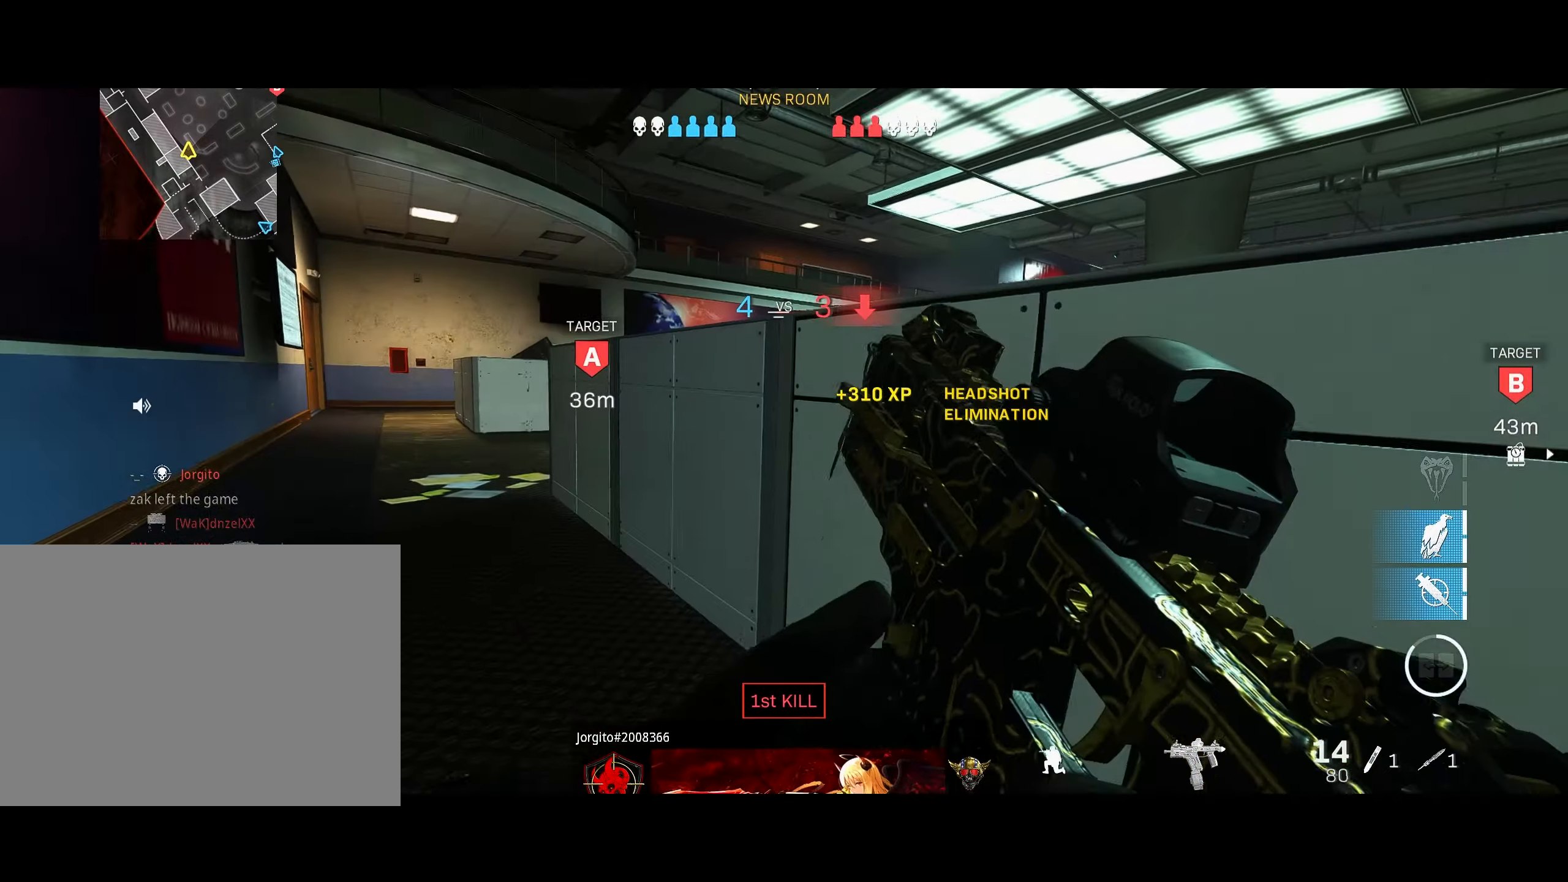
{"buttons": [], "left_stick": "center", "right_stick": "center", "events": [[67, "right_stick", "left"], [133, "right_stick", "center"], [284, "left_stick", "center"], [300, "CIRCLE", "up"]]}
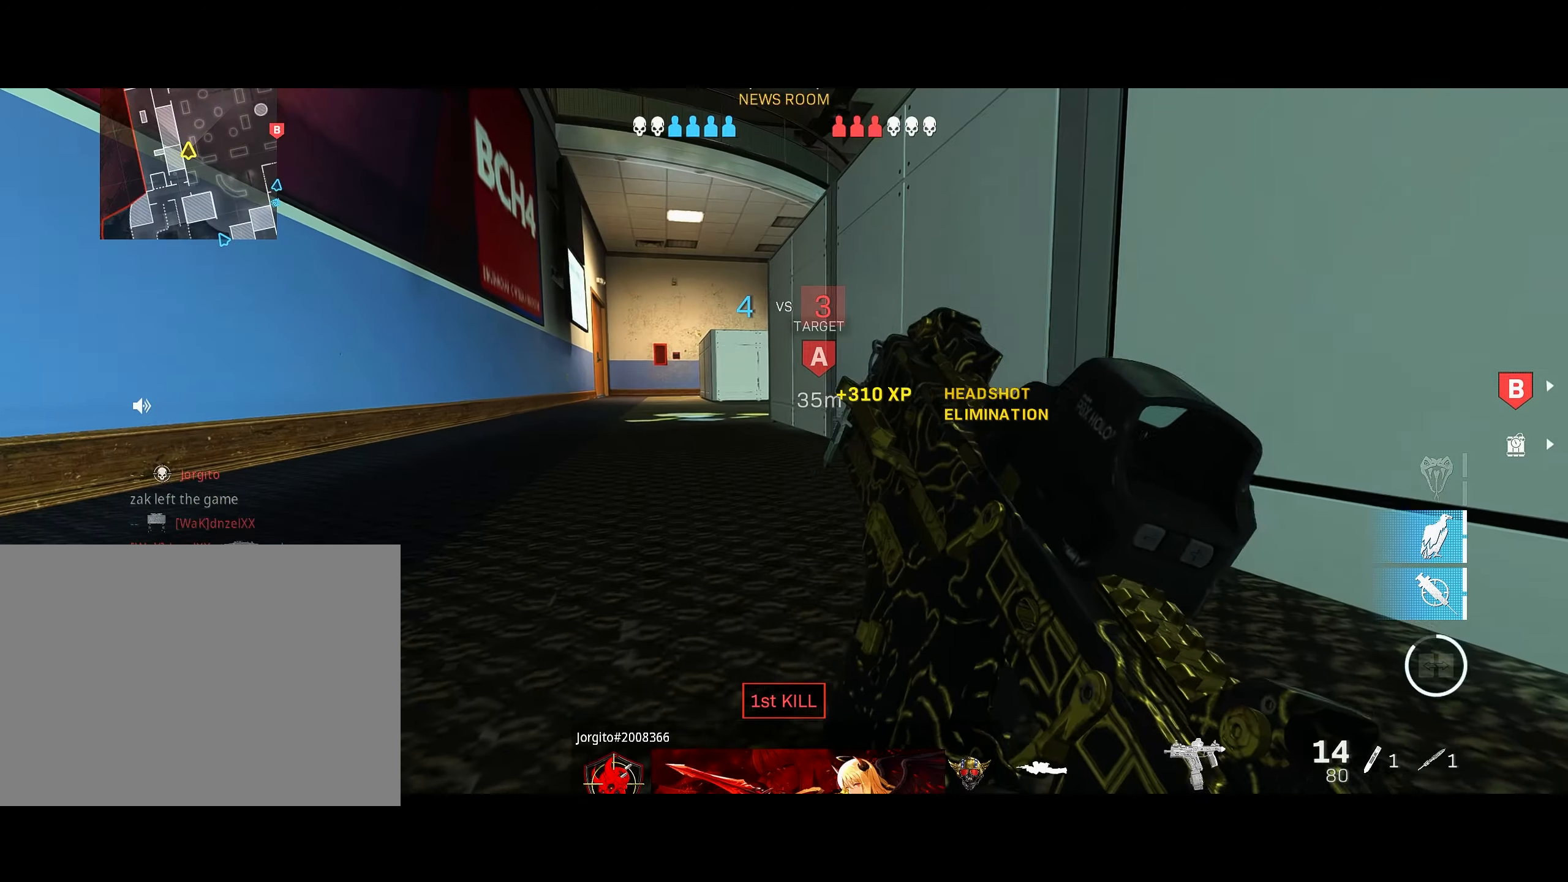
{"buttons": [], "left_stick": "center", "right_stick": "center", "events": []}
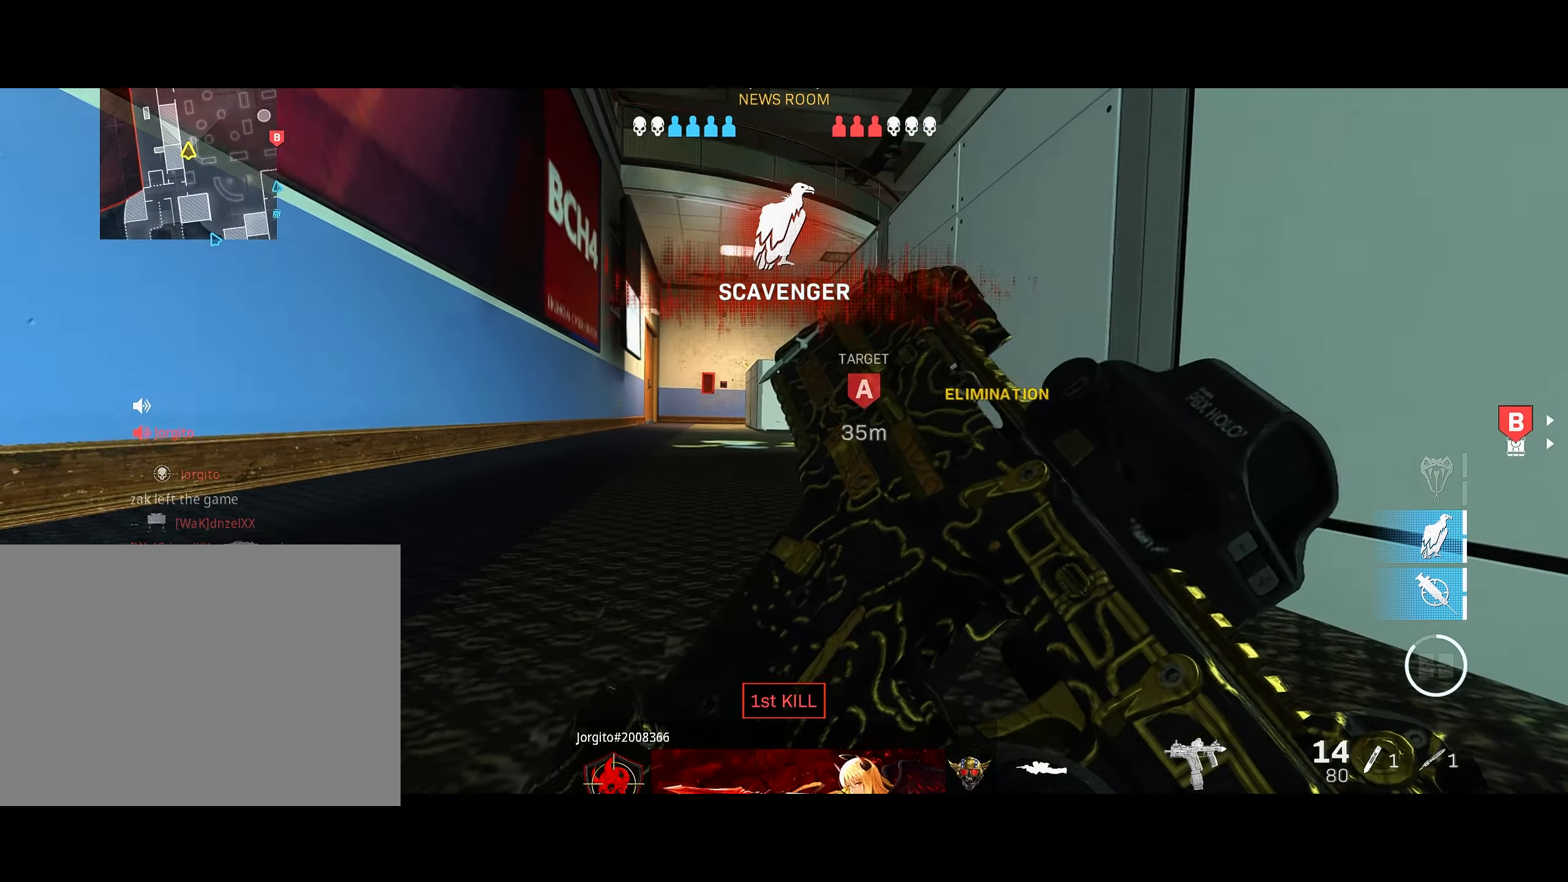
{"buttons": ["TRIANGLE"], "left_stick": "up-right", "right_stick": "center", "events": [[117, "left_stick", "up"], [250, "left_stick", "up-right"], [467, "TRIANGLE", "down"]]}
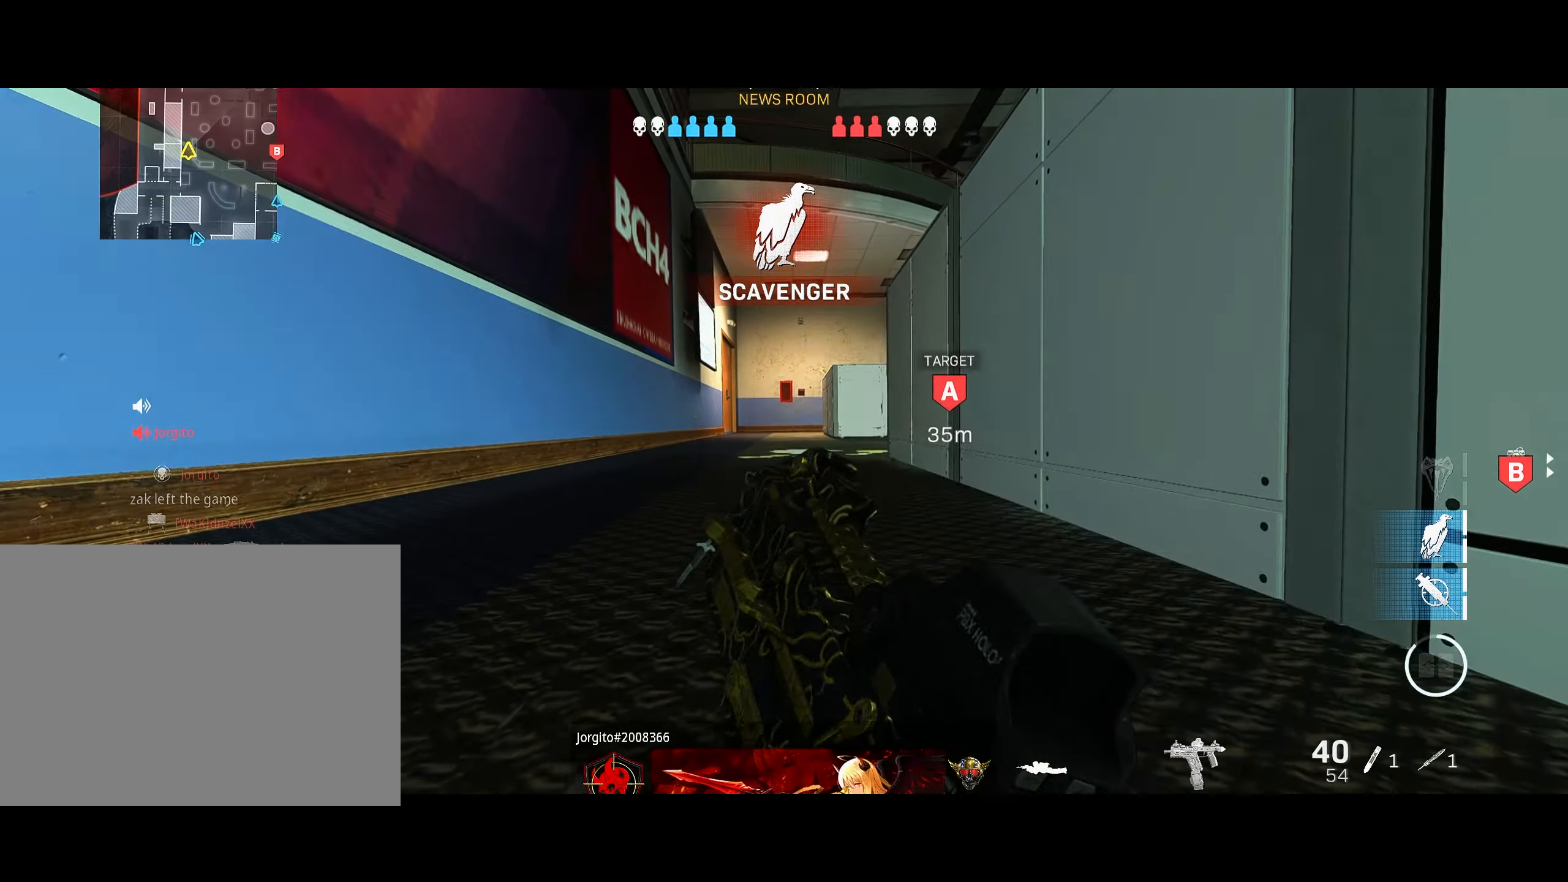
{"buttons": ["L2"], "left_stick": "up", "right_stick": "center", "events": [[17, "left_stick", "up"], [34, "TRIANGLE", "up"], [117, "TRIANGLE", "down"], [134, "TRIANGLE", "up"], [200, "L2", "down"]]}
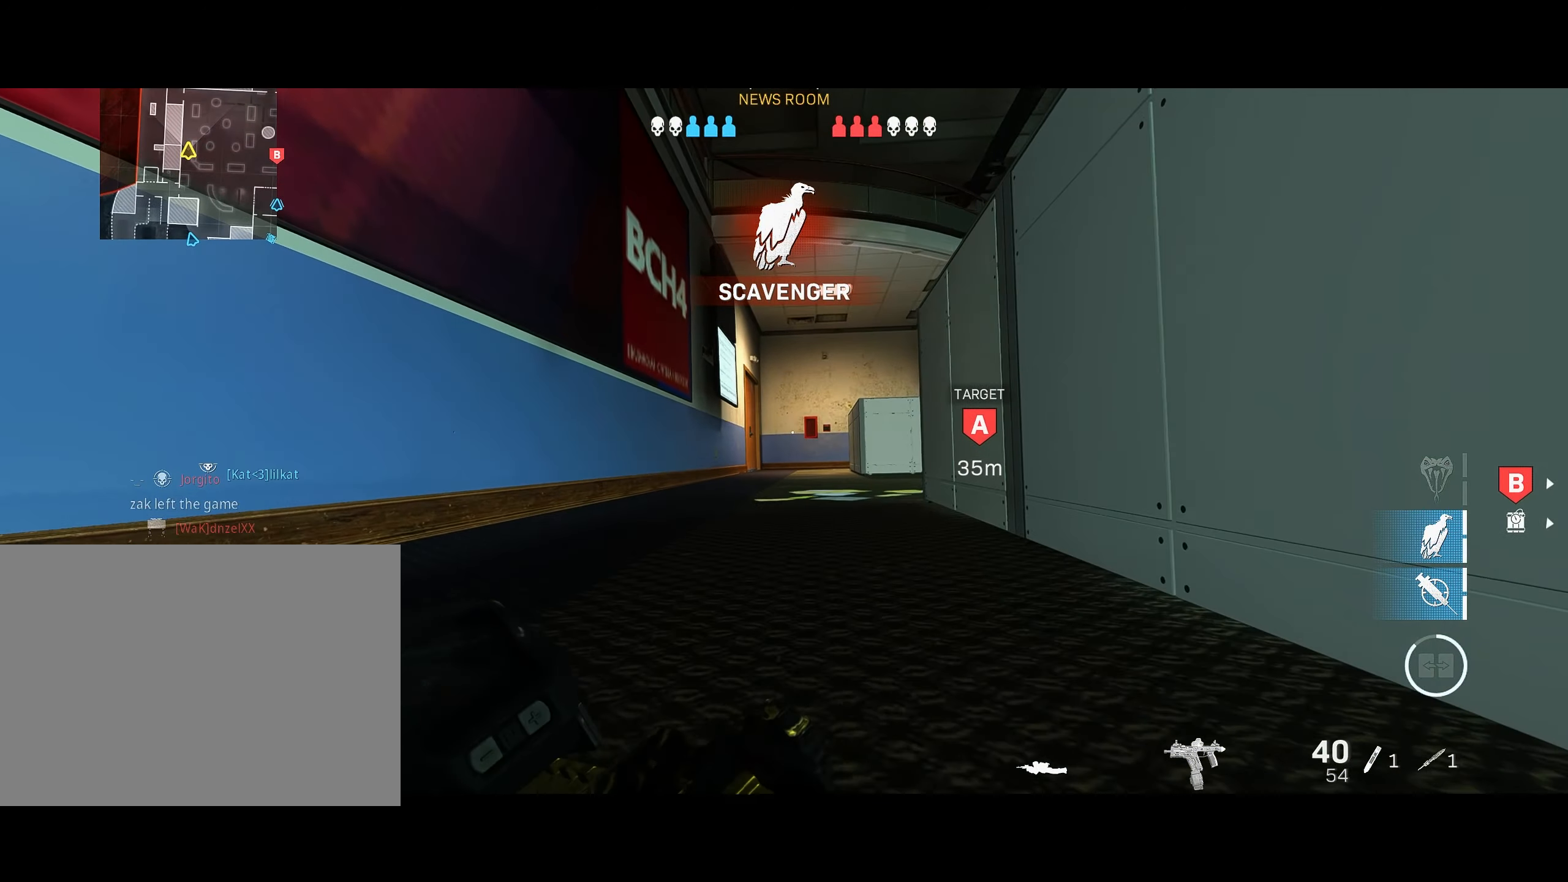
{"buttons": ["L2"], "left_stick": "up", "right_stick": "center", "events": [[84, "CROSS", "down"], [200, "CROSS", "up"], [217, "L2", "up"], [384, "L2", "down"]]}
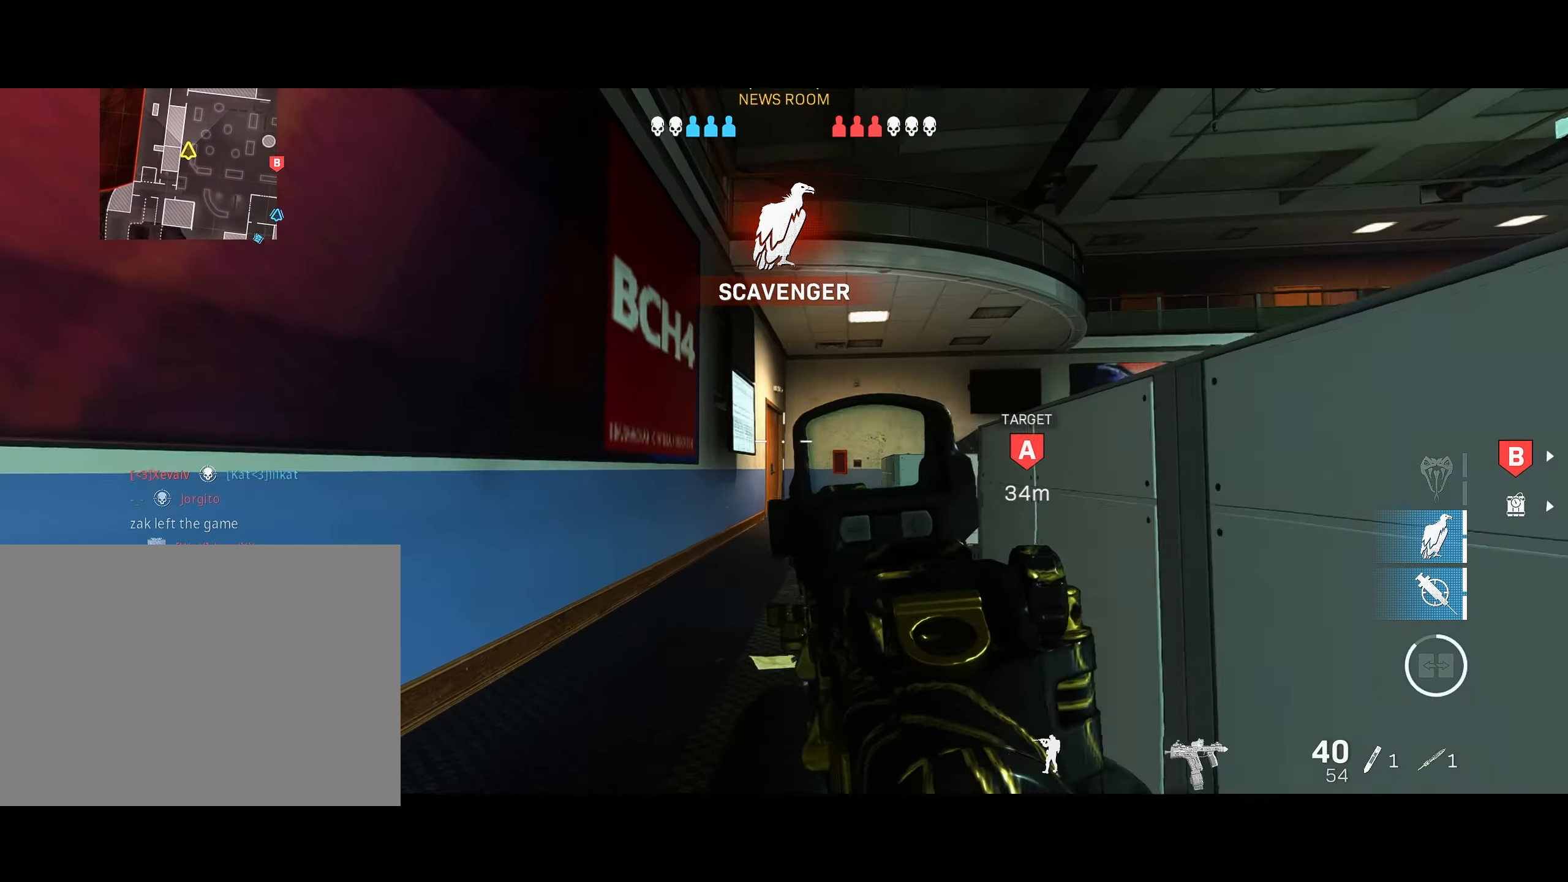
{"buttons": [], "left_stick": "up", "right_stick": "center", "events": [[17, "L2", "up"], [17, "right_stick", "down-right"], [117, "right_stick", "right"], [150, "left_stick", "up-left"], [217, "right_stick", "center"], [300, "right_stick", "left"], [367, "left_stick", "up"], [384, "right_stick", "center"]]}
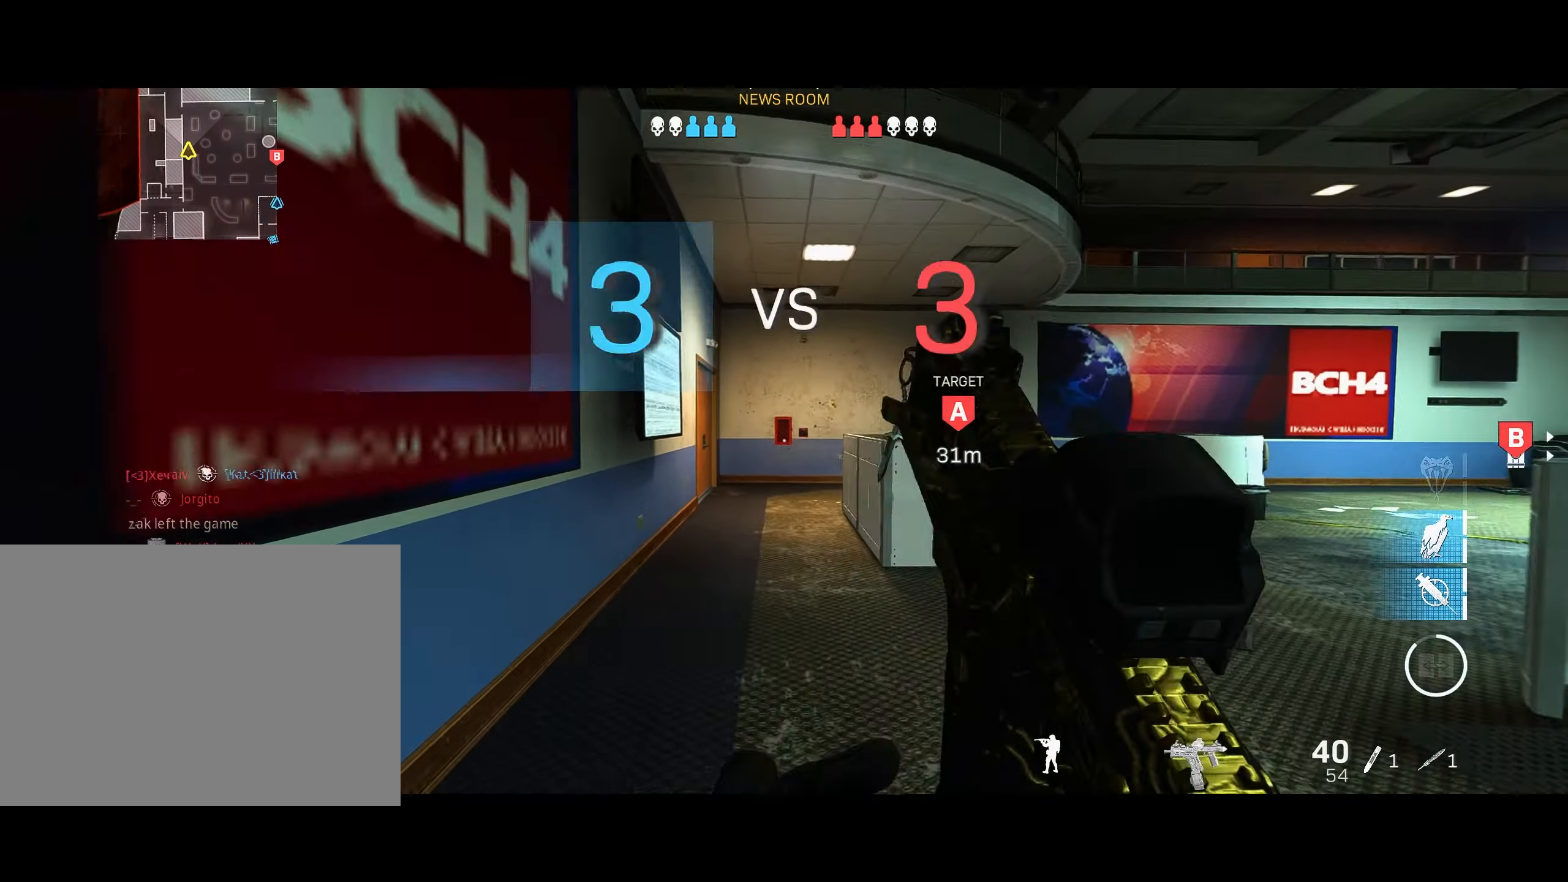
{"buttons": [], "left_stick": "up", "right_stick": "center", "events": [[84, "right_stick", "right"], [150, "right_stick", "center"], [250, "CIRCLE", "down"], [367, "CIRCLE", "up"]]}